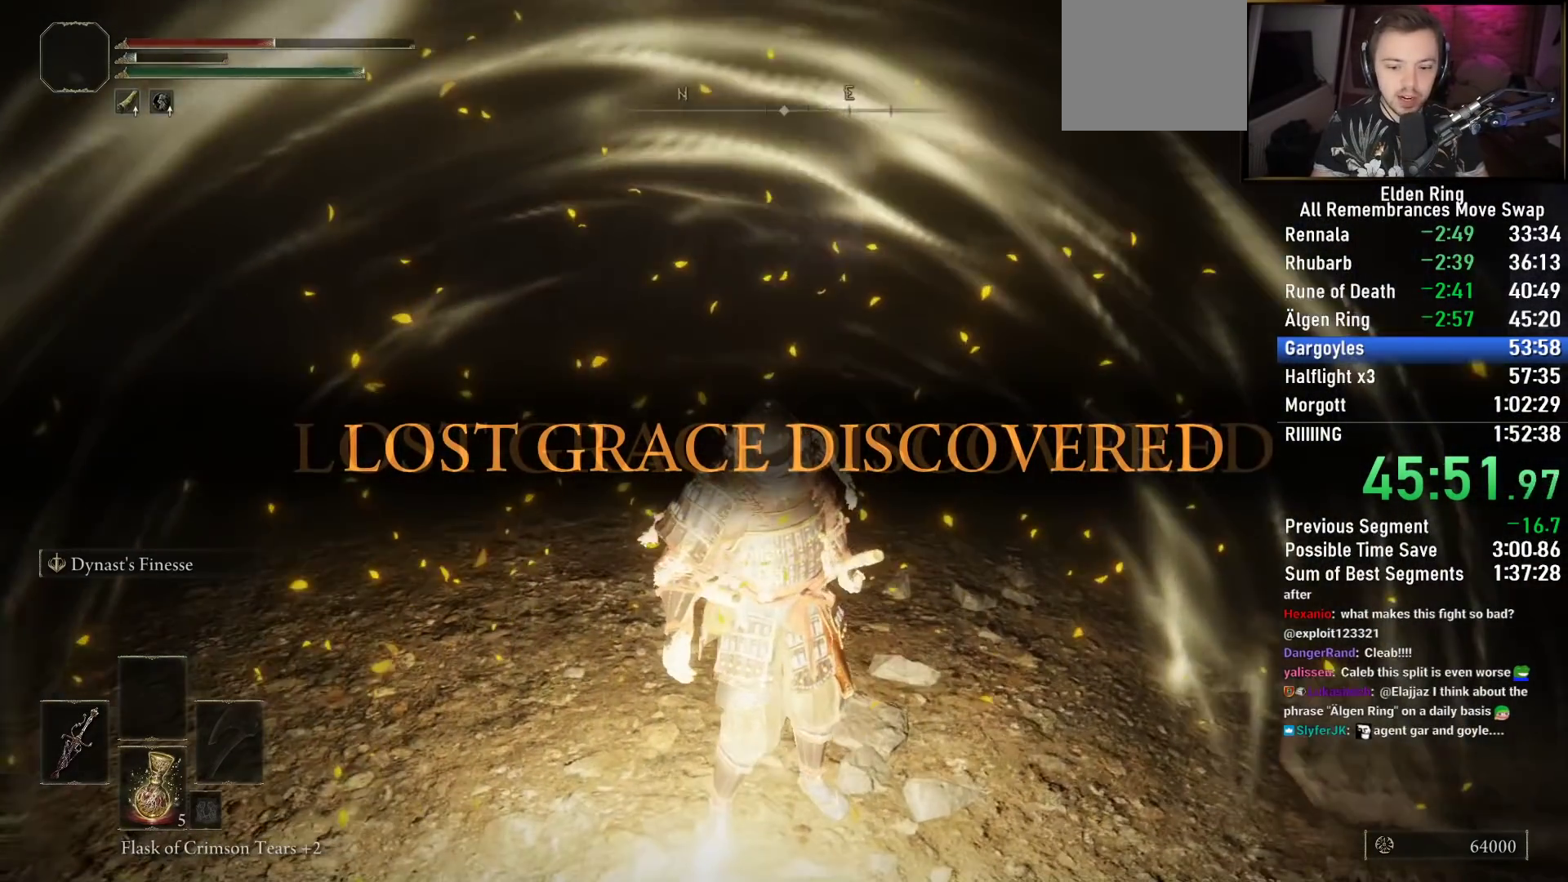
Gameplay with a controller (PlayStation layout); each line is a JSON object with the inputs held at the frame after it. "events" lists button and stick changes between this image and that frame as [ms after this image, input, new state], when the widget could be followed in between.
{"buttons": ["TRIANGLE"], "left_stick": "center", "right_stick": "center", "events": [[117, "TRIANGLE", "down"], [183, "TRIANGLE", "up"], [283, "TRIANGLE", "down"], [367, "TRIANGLE", "up"], [450, "TRIANGLE", "down"]]}
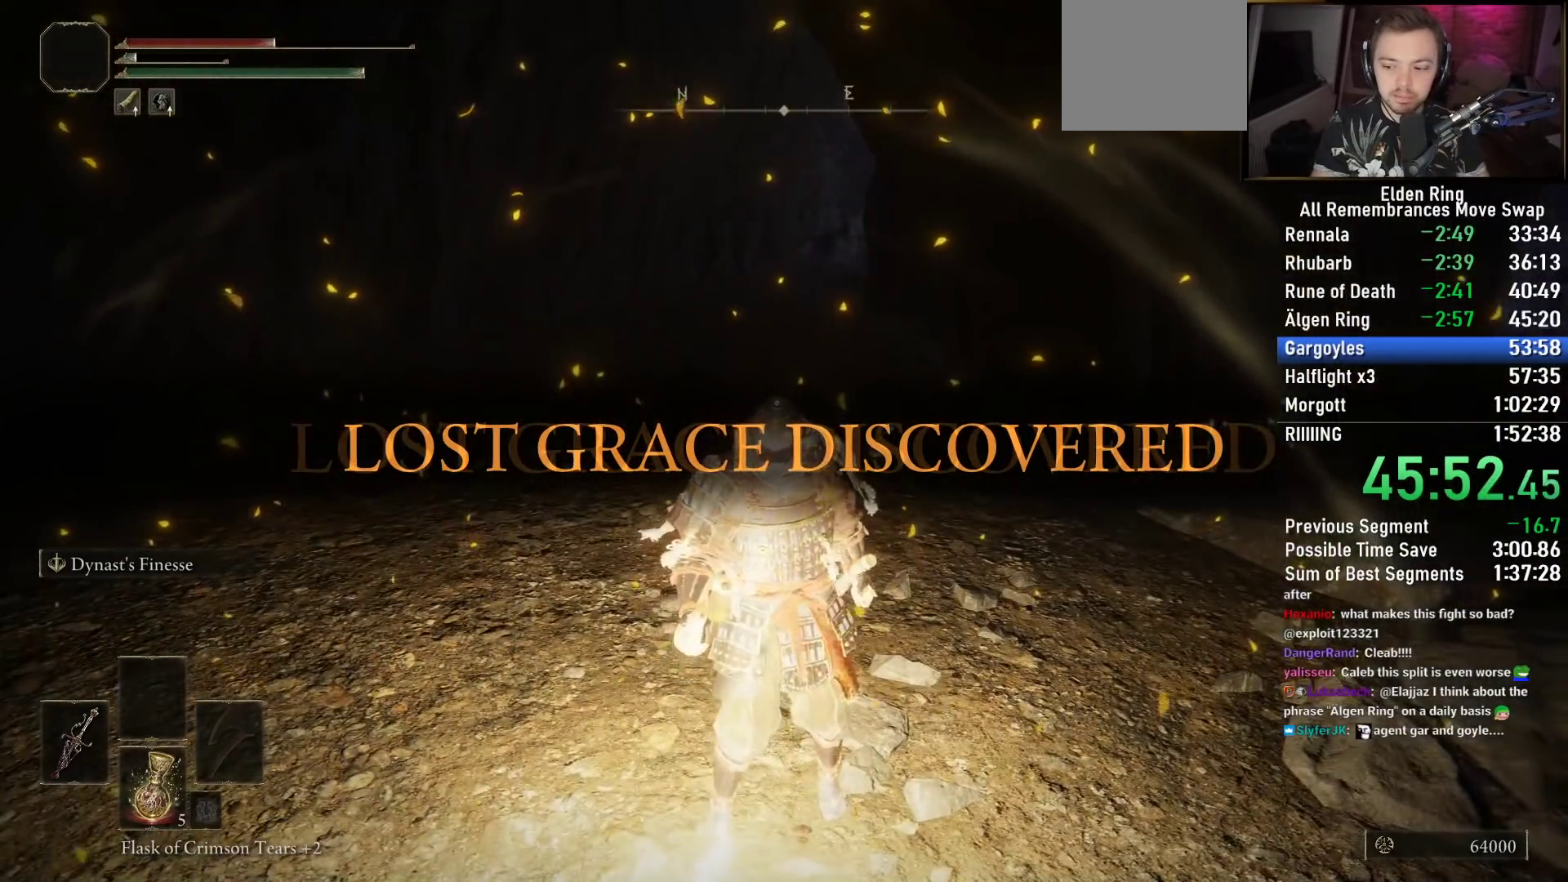
{"buttons": [], "left_stick": "down", "right_stick": "center", "events": [[50, "TRIANGLE", "up"], [117, "left_stick", "down"], [133, "TRIANGLE", "down"], [250, "TRIANGLE", "up"], [317, "TRIANGLE", "down"], [417, "TRIANGLE", "up"]]}
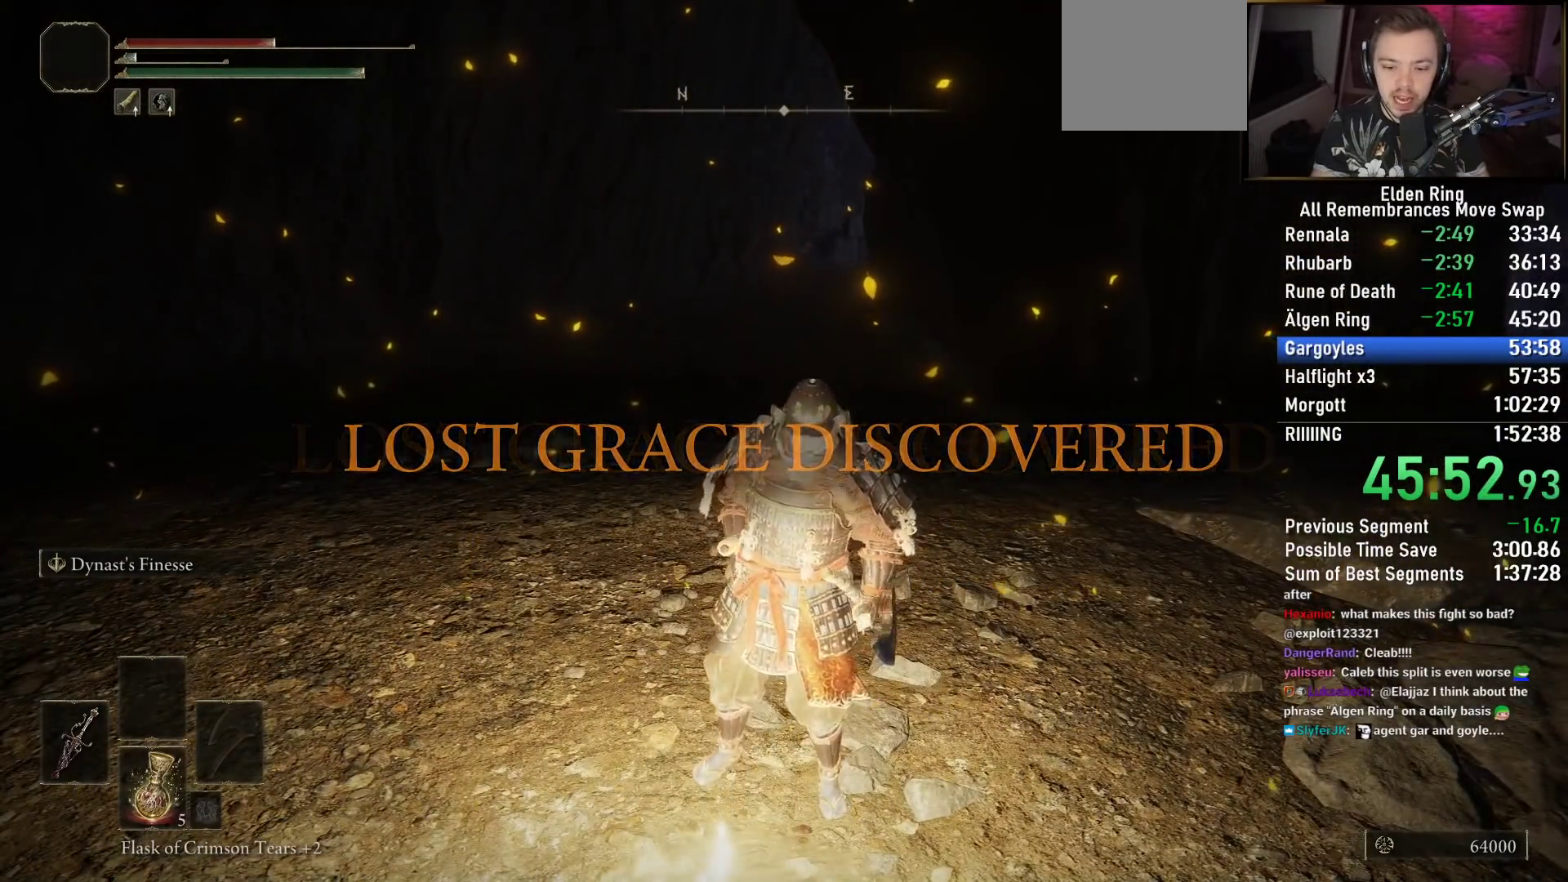
{"buttons": [], "left_stick": "center", "right_stick": "center", "events": [[17, "TRIANGLE", "down"], [83, "TRIANGLE", "up"], [183, "TRIANGLE", "down"], [267, "TRIANGLE", "up"], [350, "TRIANGLE", "down"], [417, "left_stick", "center"], [450, "TRIANGLE", "up"]]}
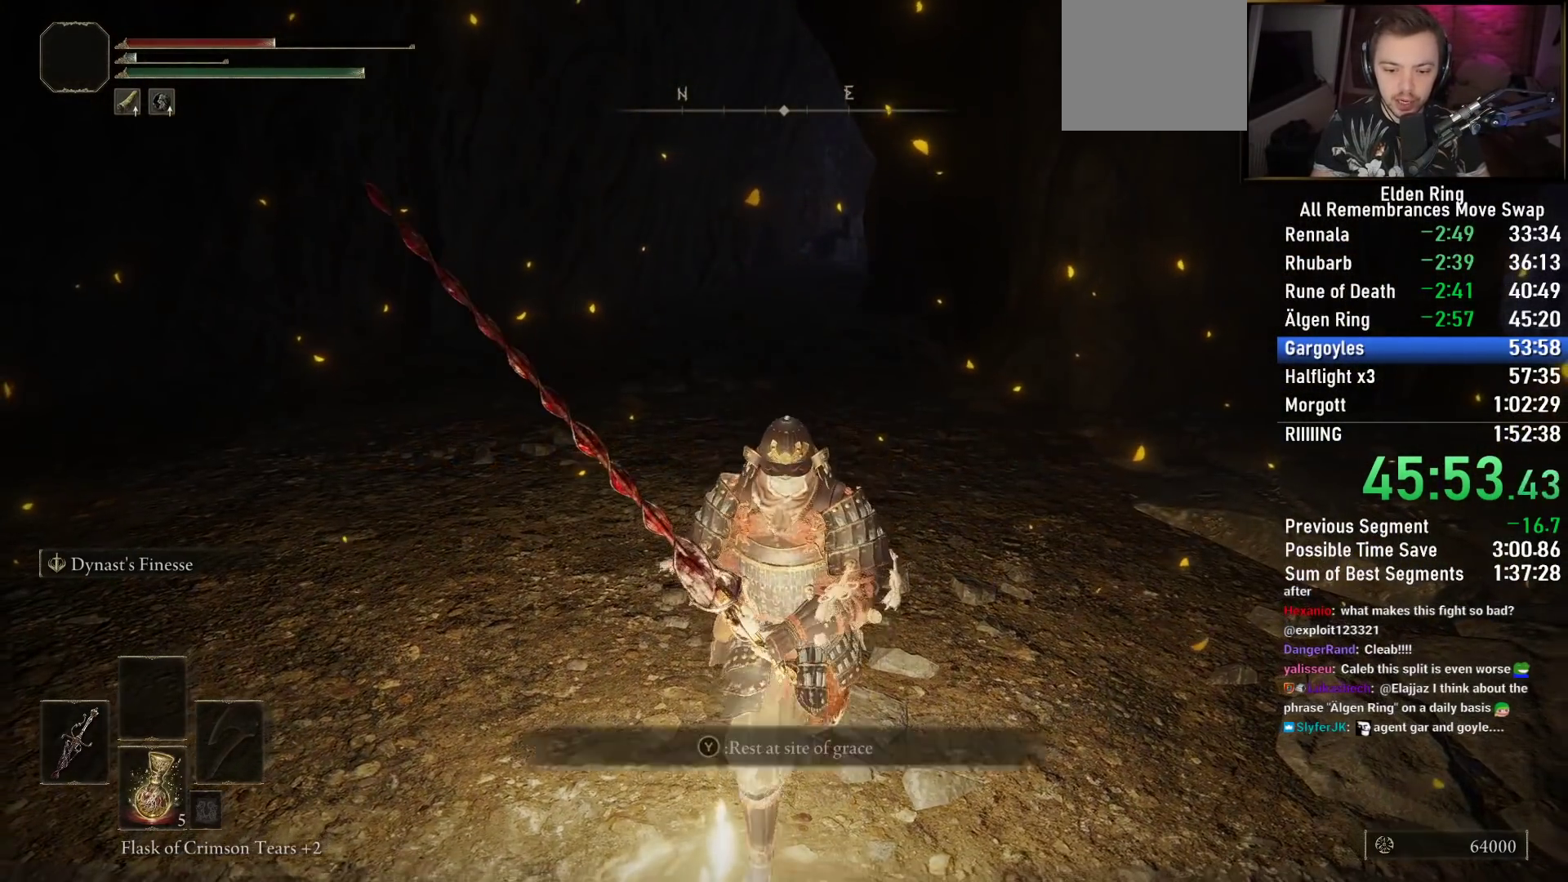
{"buttons": [], "left_stick": "center", "right_stick": "center", "events": [[17, "TRIANGLE", "down"], [117, "TRIANGLE", "up"], [167, "TRIANGLE", "down"], [283, "TRIANGLE", "up"]]}
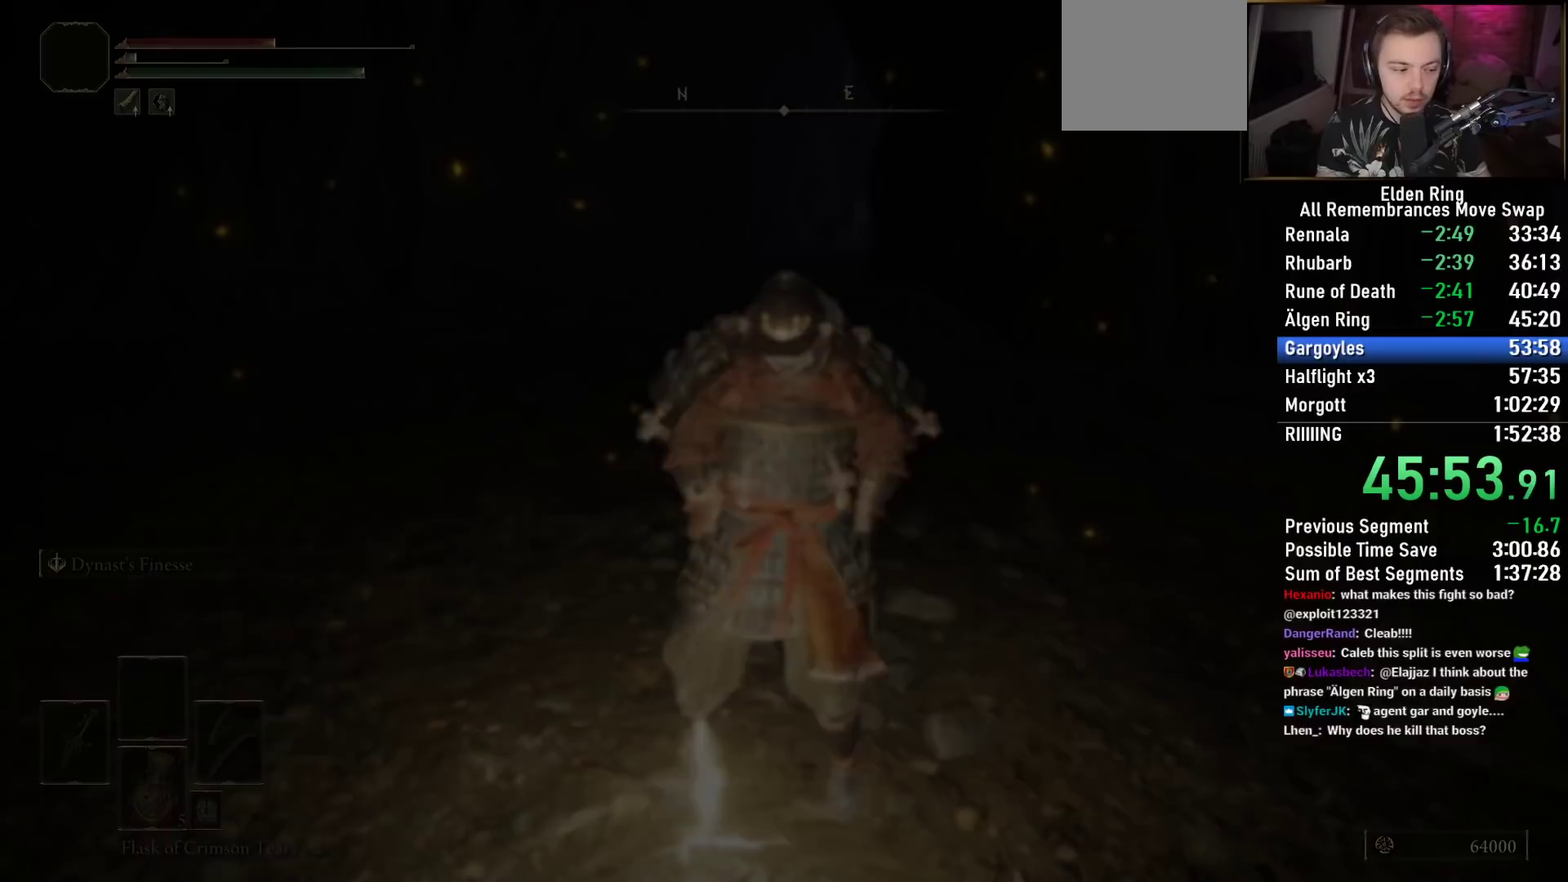
{"buttons": [], "left_stick": "center", "right_stick": "center", "events": []}
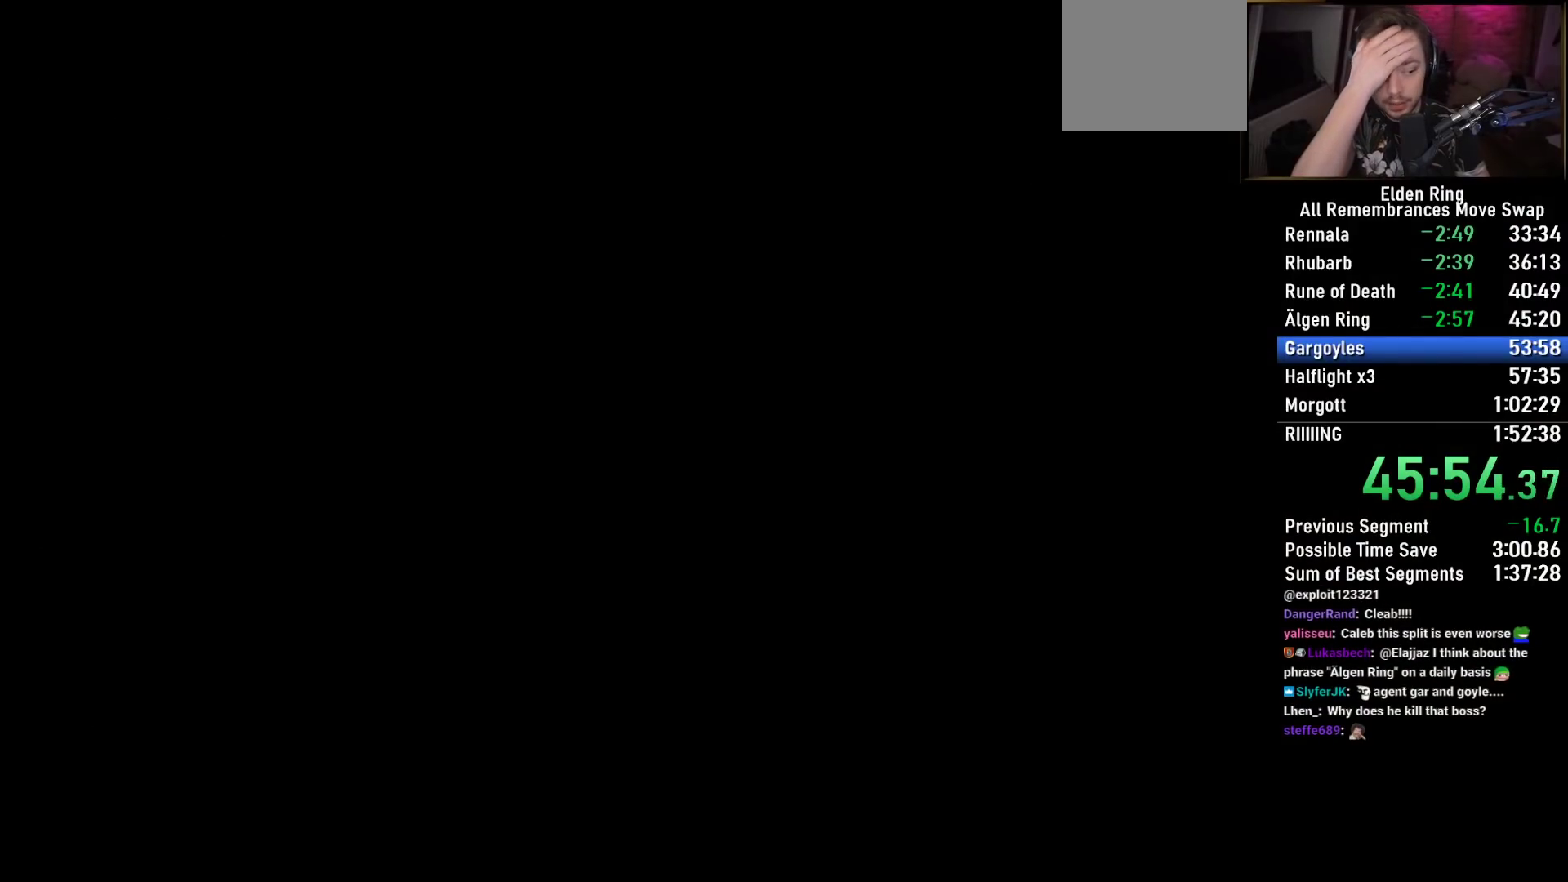
{"buttons": [], "left_stick": "center", "right_stick": "center", "events": []}
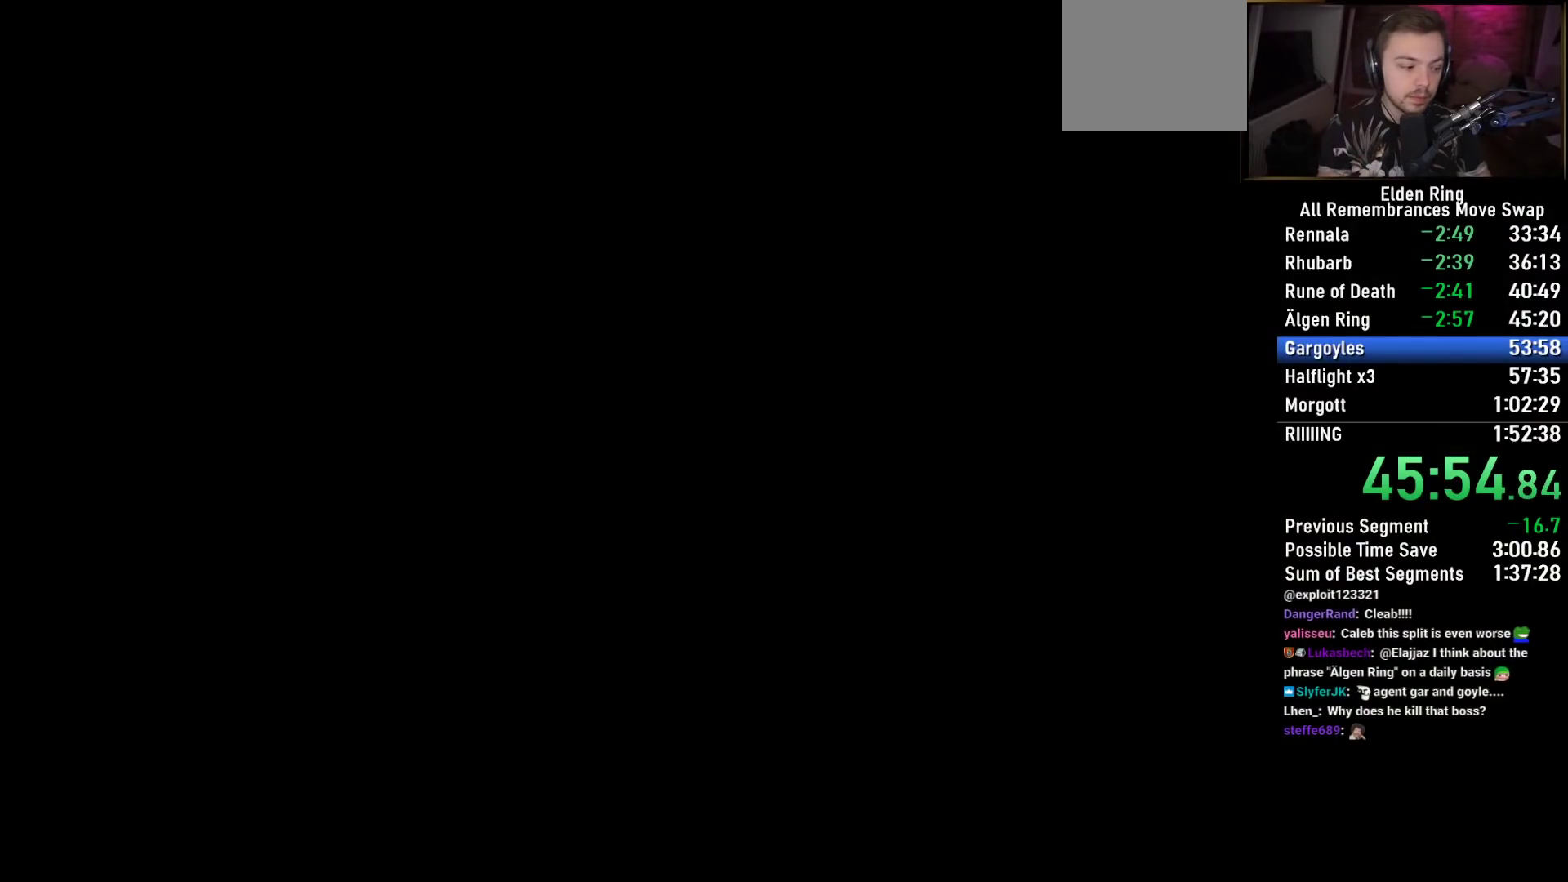
{"buttons": [], "left_stick": "center", "right_stick": "center", "events": []}
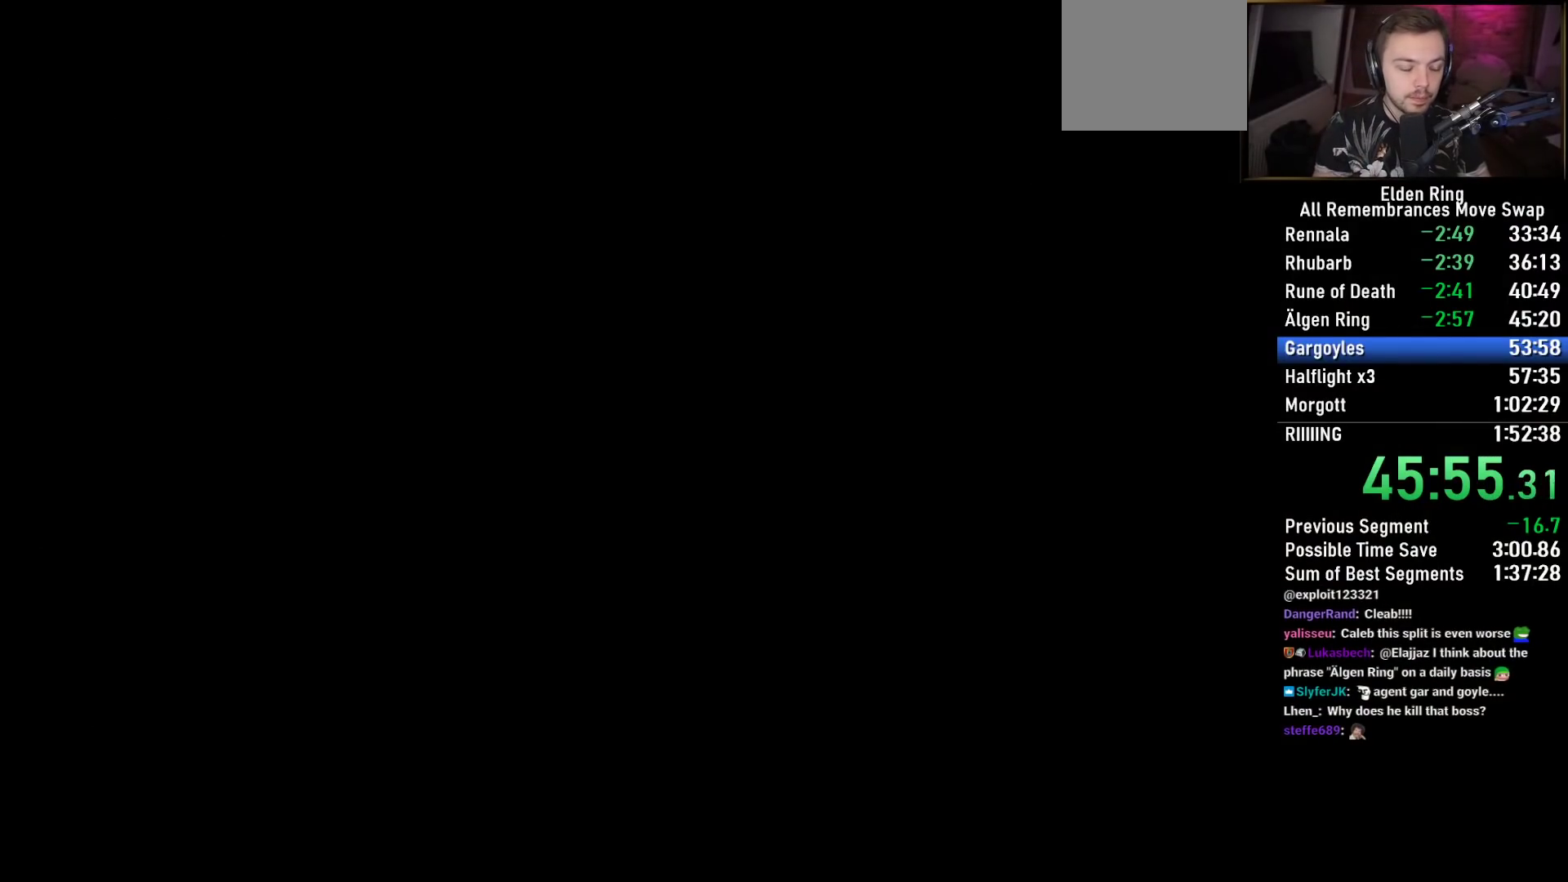
{"buttons": [], "left_stick": "center", "right_stick": "center", "events": []}
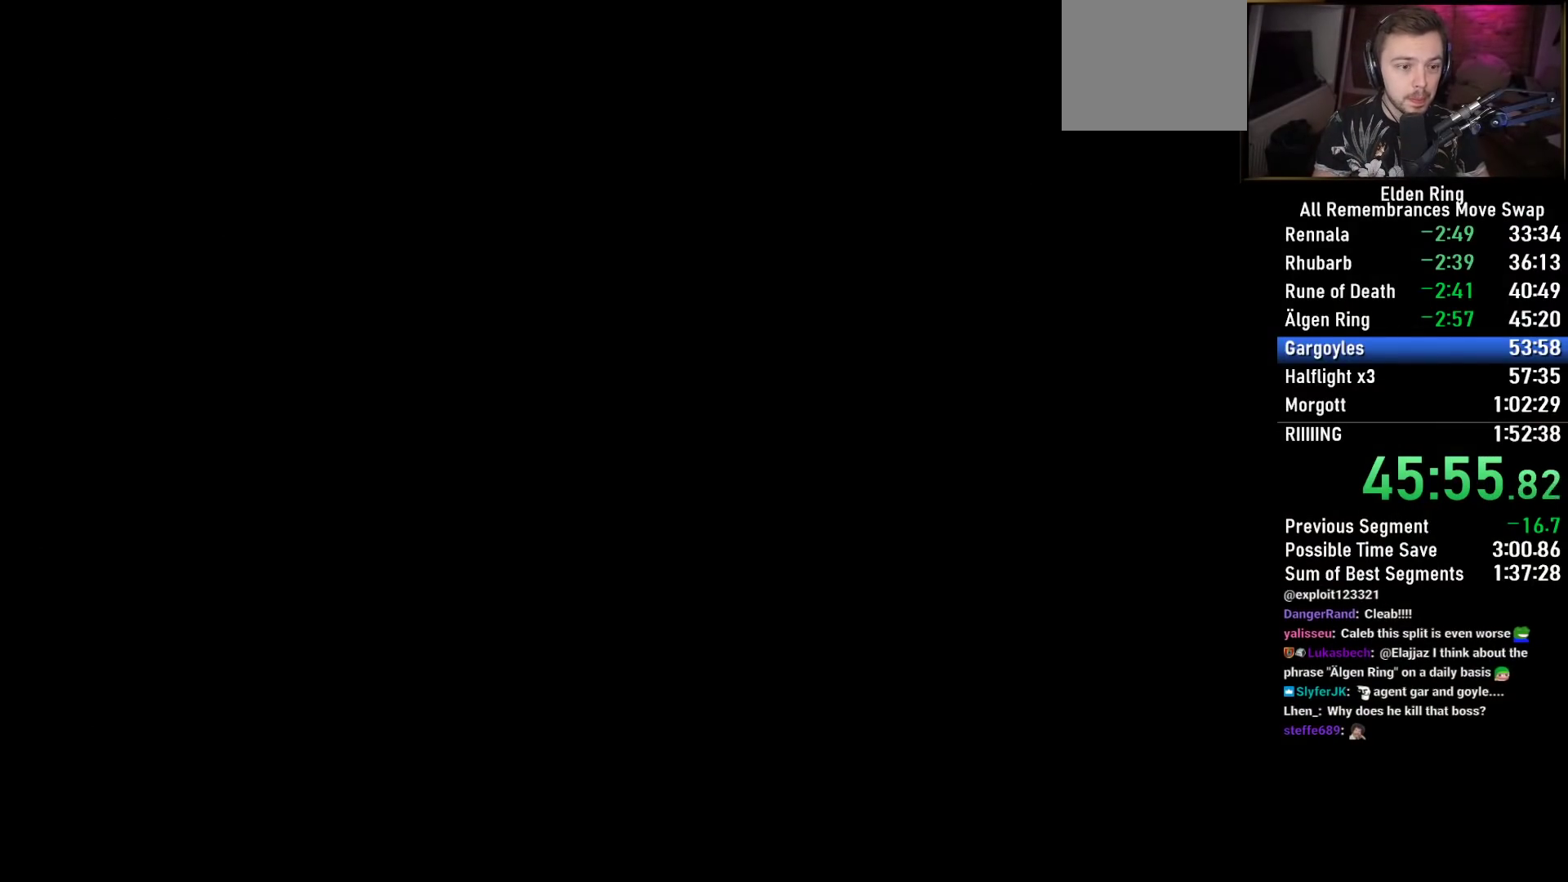
{"buttons": [], "left_stick": "center", "right_stick": "center", "events": []}
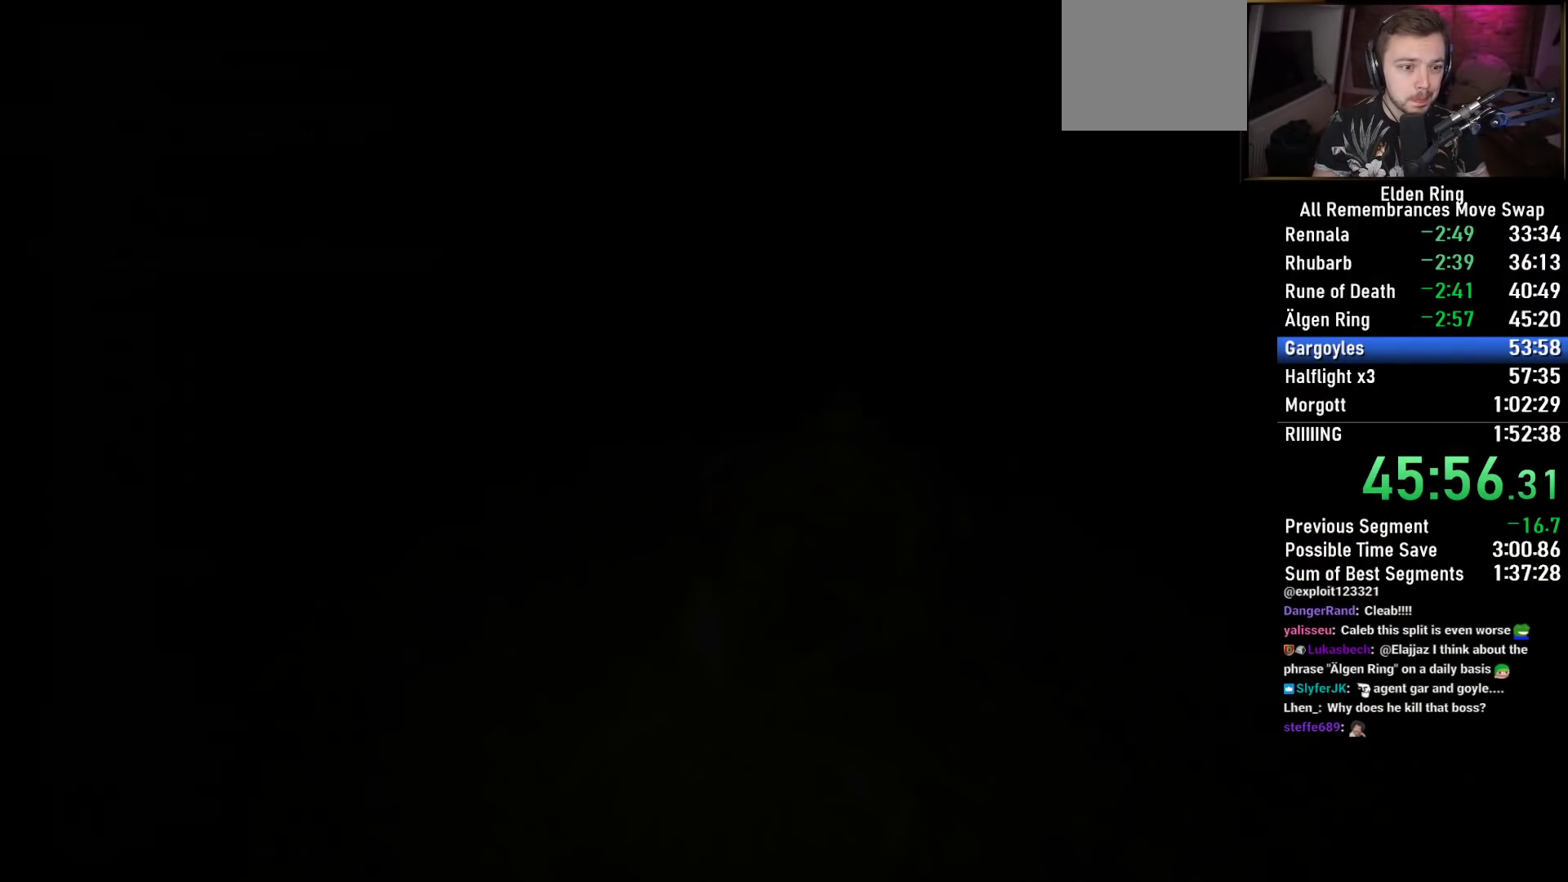
{"buttons": [], "left_stick": "center", "right_stick": "center", "events": []}
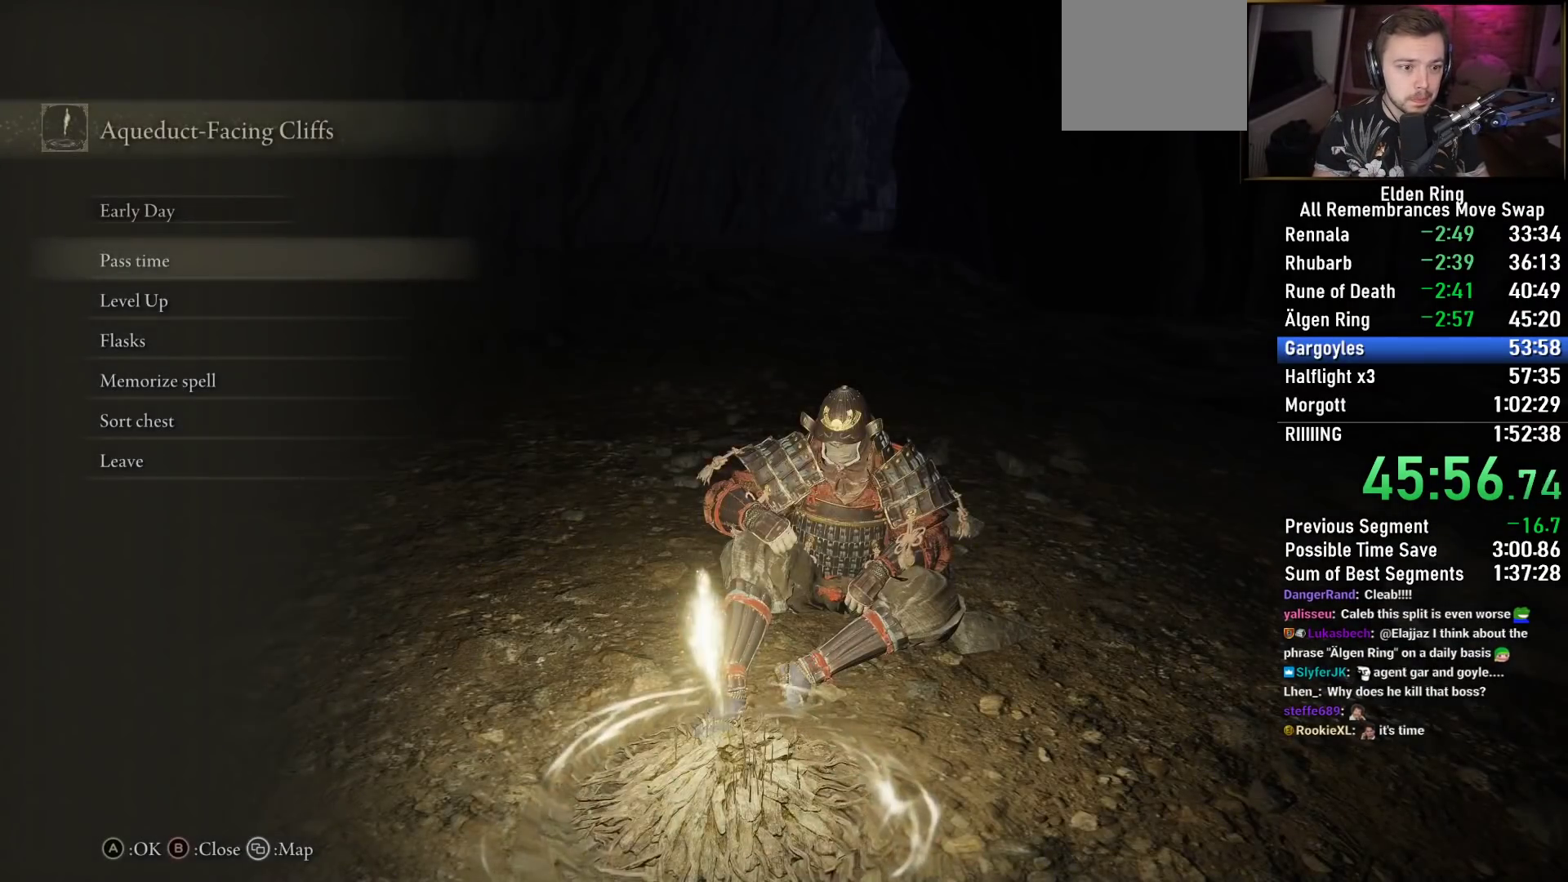
{"buttons": [], "left_stick": "center", "right_stick": "center", "events": [[33, "DPAD_DOWN", "down"], [117, "DPAD_DOWN", "up"], [167, "CROSS", "down"], [250, "CROSS", "up"], [383, "DPAD_RIGHT", "down"], [483, "DPAD_RIGHT", "up"]]}
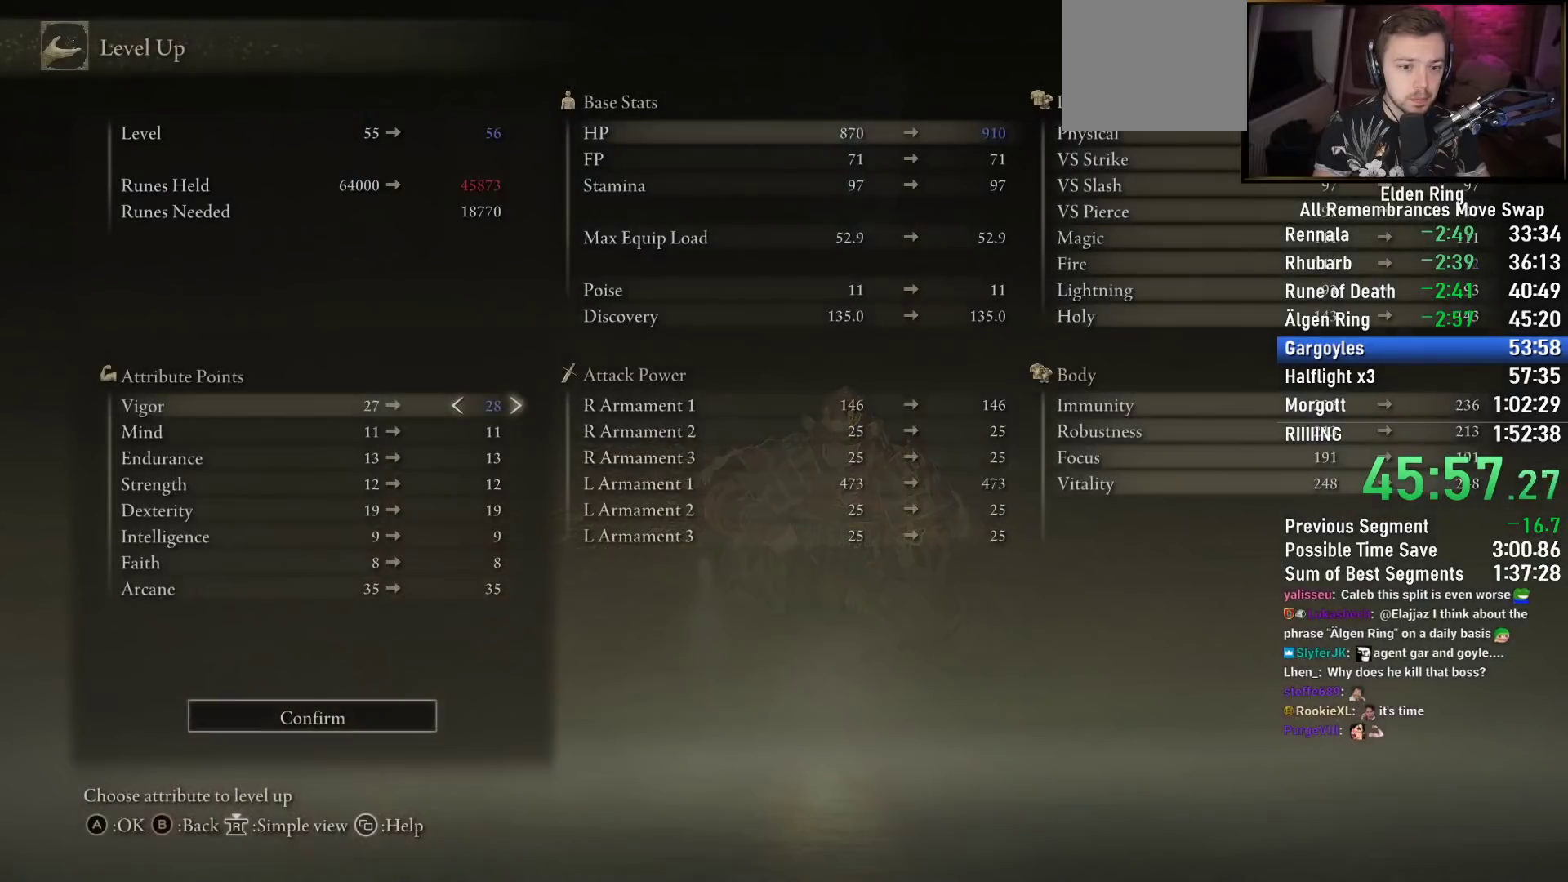
{"buttons": ["DPAD_RIGHT"], "left_stick": "center", "right_stick": "center", "events": [[67, "DPAD_RIGHT", "down"], [183, "DPAD_RIGHT", "up"], [233, "DPAD_RIGHT", "down"], [350, "DPAD_RIGHT", "up"], [383, "DPAD_RIGHT", "down"]]}
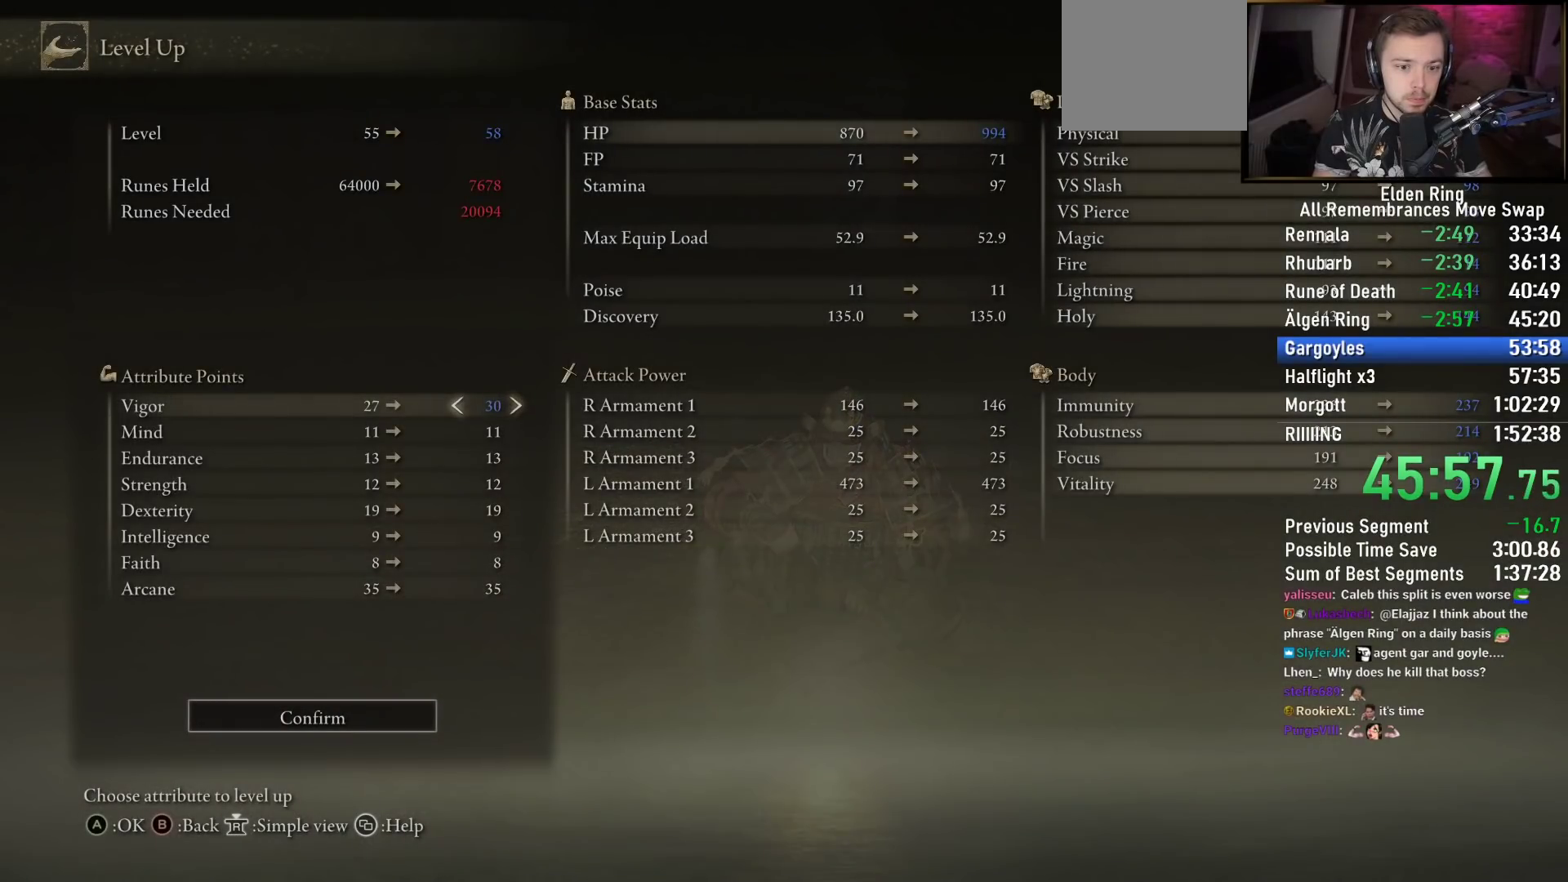
{"buttons": [], "left_stick": "center", "right_stick": "center", "events": [[67, "DPAD_RIGHT", "up"], [183, "CROSS", "down"], [267, "CROSS", "up"], [300, "DPAD_LEFT", "down"], [383, "CROSS", "down"], [383, "DPAD_LEFT", "up"], [483, "CROSS", "up"]]}
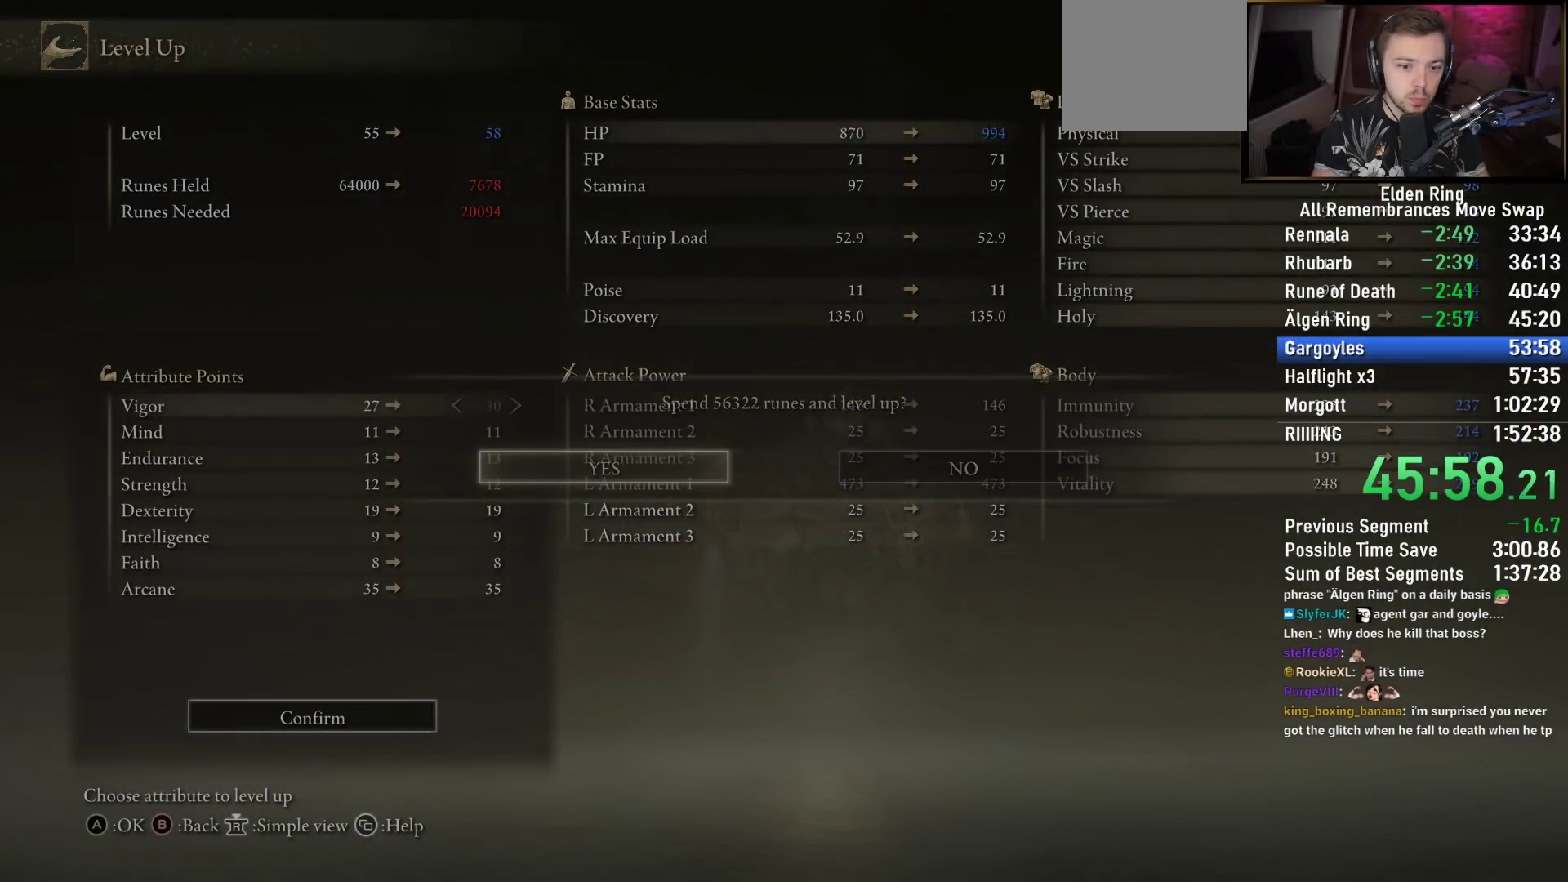
{"buttons": [], "left_stick": "up", "right_stick": "center", "events": [[50, "left_stick", "up"], [100, "CIRCLE", "down"], [183, "CIRCLE", "up"], [267, "CIRCLE", "down"], [333, "CIRCLE", "up"], [433, "CIRCLE", "down"], [483, "CIRCLE", "up"]]}
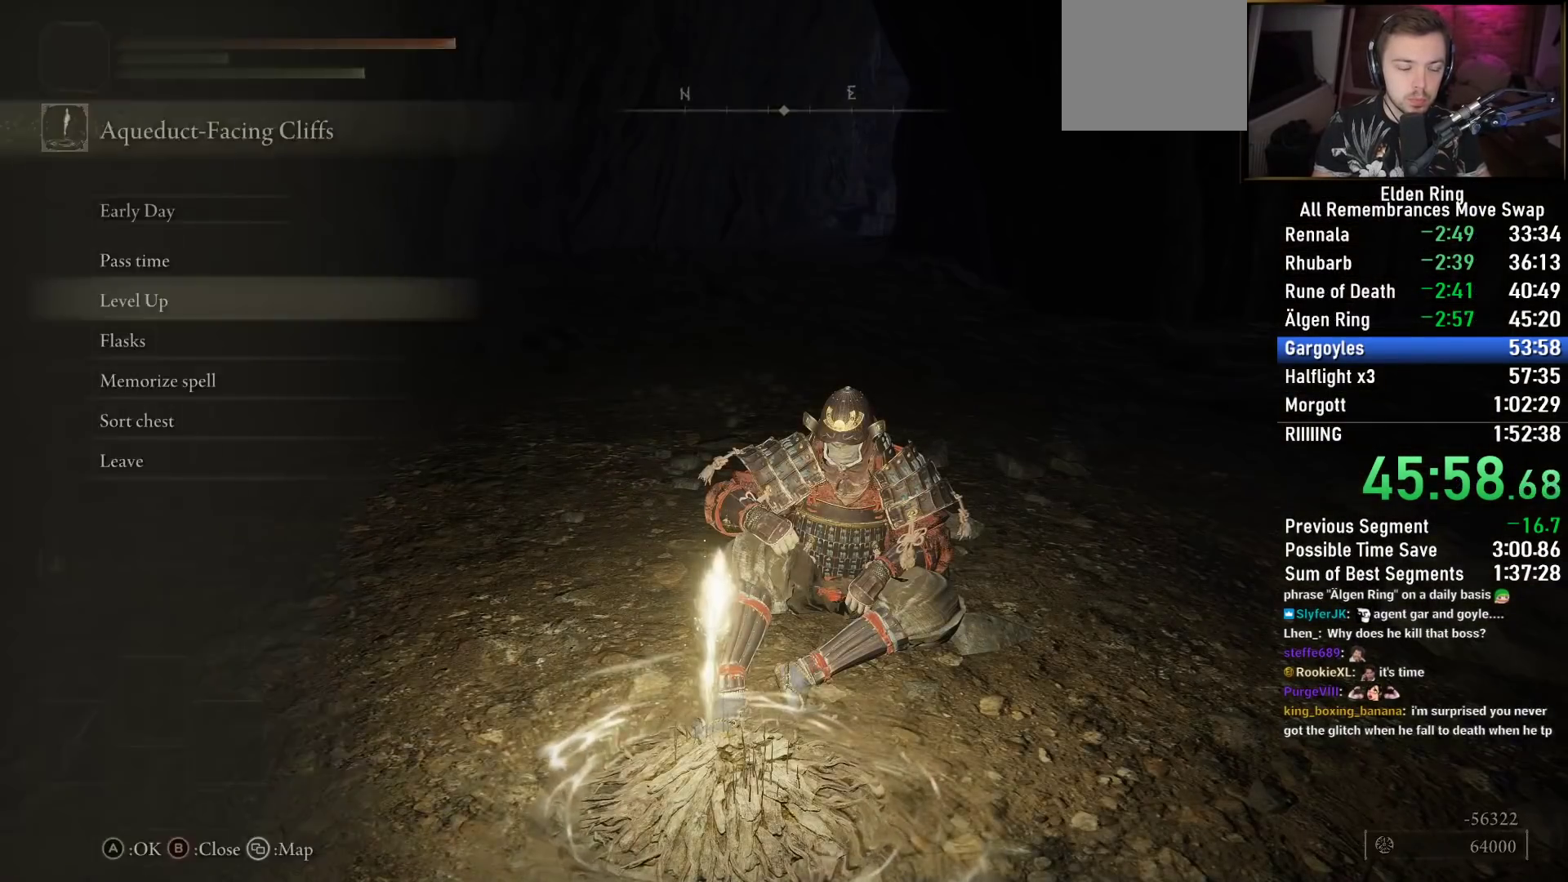
{"buttons": ["CIRCLE"], "left_stick": "up", "right_stick": "center", "events": [[83, "CIRCLE", "down"], [150, "CIRCLE", "up"], [217, "CIRCLE", "down"]]}
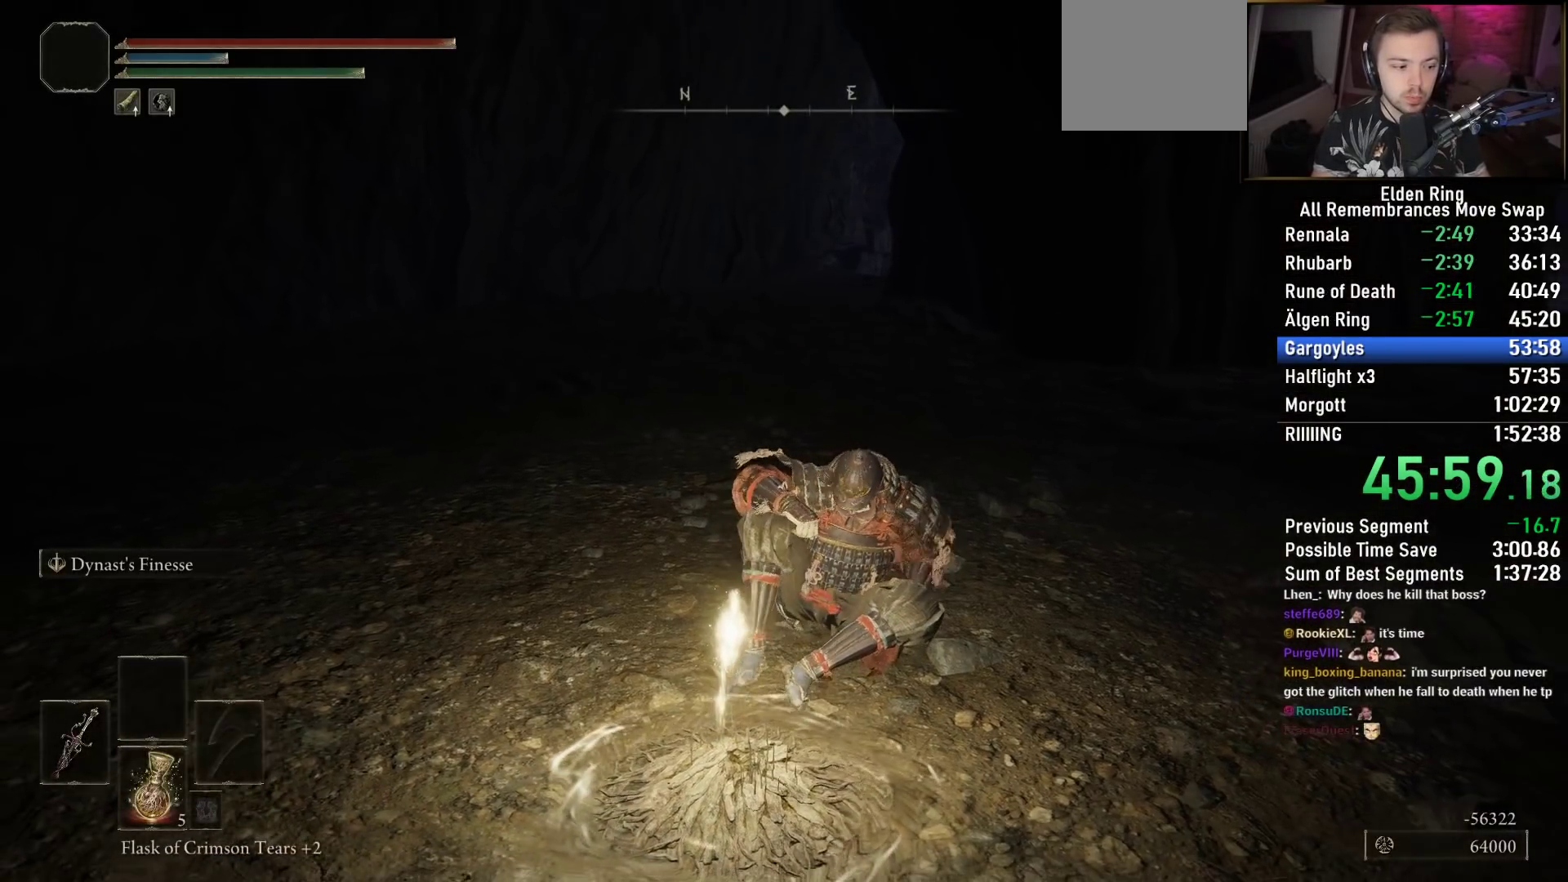
{"buttons": ["CIRCLE", "TRIANGLE", "DPAD_DOWN"], "left_stick": "up", "right_stick": "center", "events": [[100, "TRIANGLE", "down"], [333, "DPAD_DOWN", "down"], [383, "DPAD_DOWN", "up"], [500, "DPAD_DOWN", "down"]]}
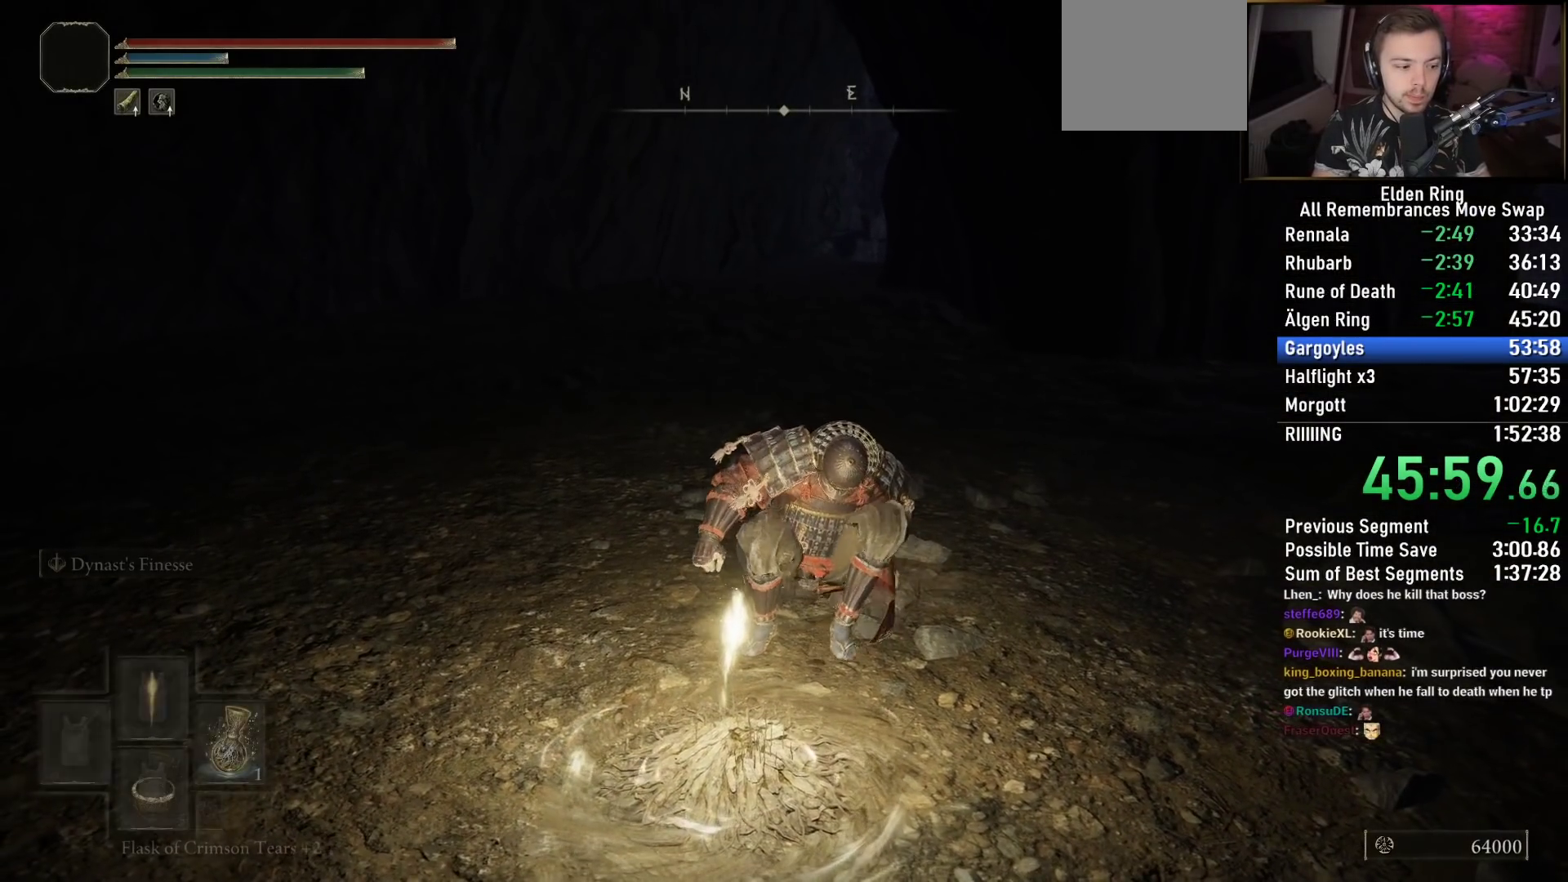
{"buttons": ["CIRCLE", "TRIANGLE"], "left_stick": "up", "right_stick": "center", "events": [[33, "DPAD_DOWN", "up"], [133, "DPAD_DOWN", "down"], [167, "DPAD_DOWN", "up"], [250, "DPAD_DOWN", "down"], [300, "DPAD_DOWN", "up"], [383, "DPAD_DOWN", "down"], [433, "DPAD_DOWN", "up"]]}
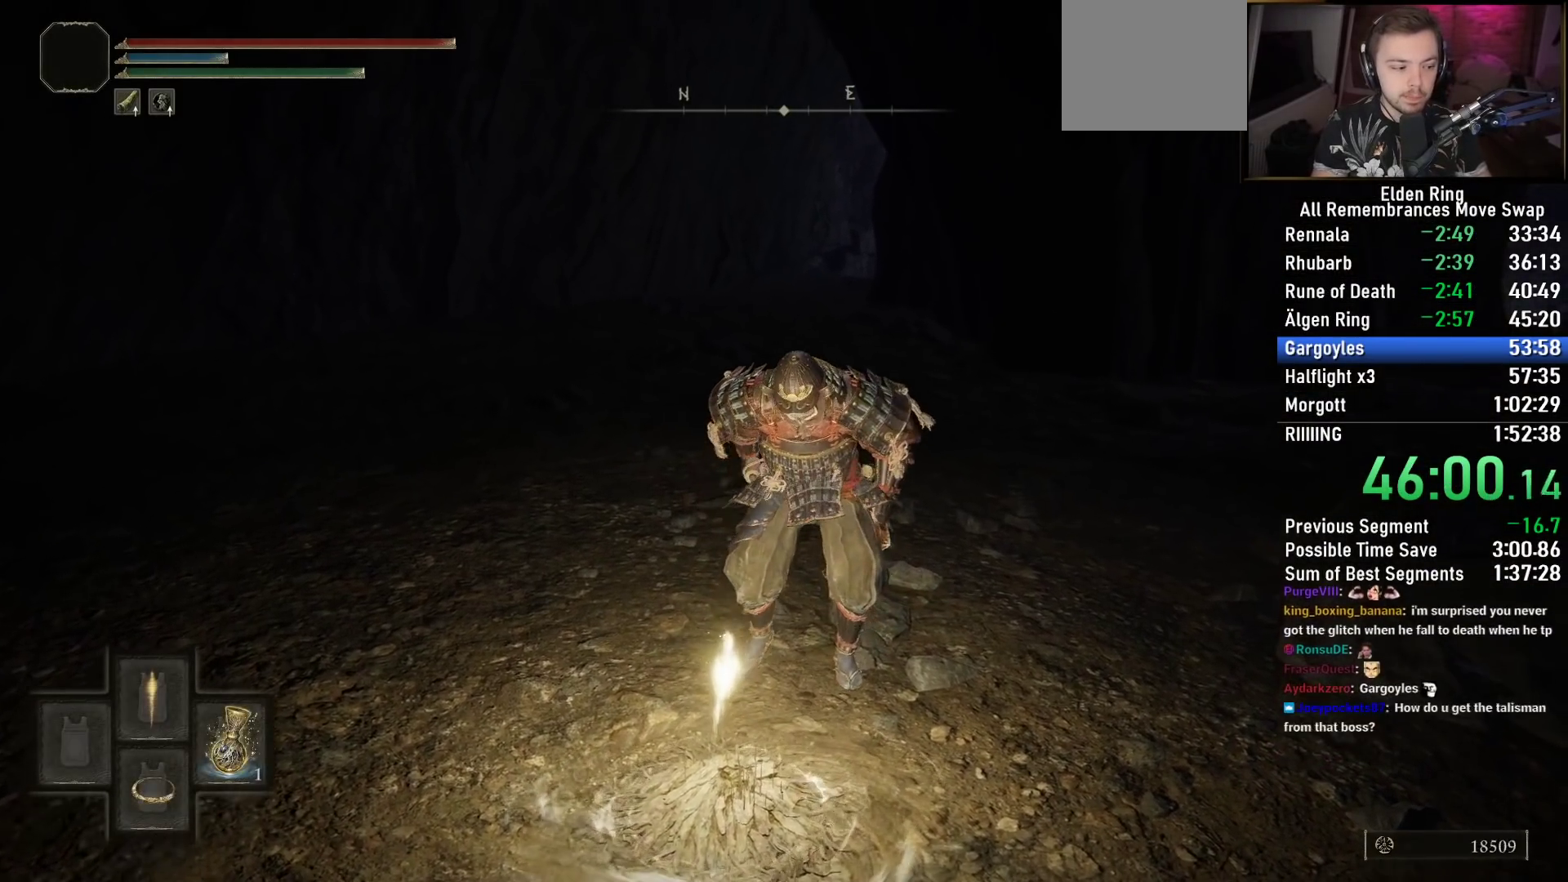
{"buttons": ["CIRCLE", "TRIANGLE"], "left_stick": "up", "right_stick": "center", "events": [[17, "DPAD_DOWN", "down"], [50, "DPAD_DOWN", "up"], [150, "DPAD_DOWN", "down"], [200, "DPAD_DOWN", "up"], [300, "DPAD_DOWN", "down"], [317, "DPAD_DOWN", "up"], [400, "DPAD_DOWN", "down"], [483, "DPAD_DOWN", "up"]]}
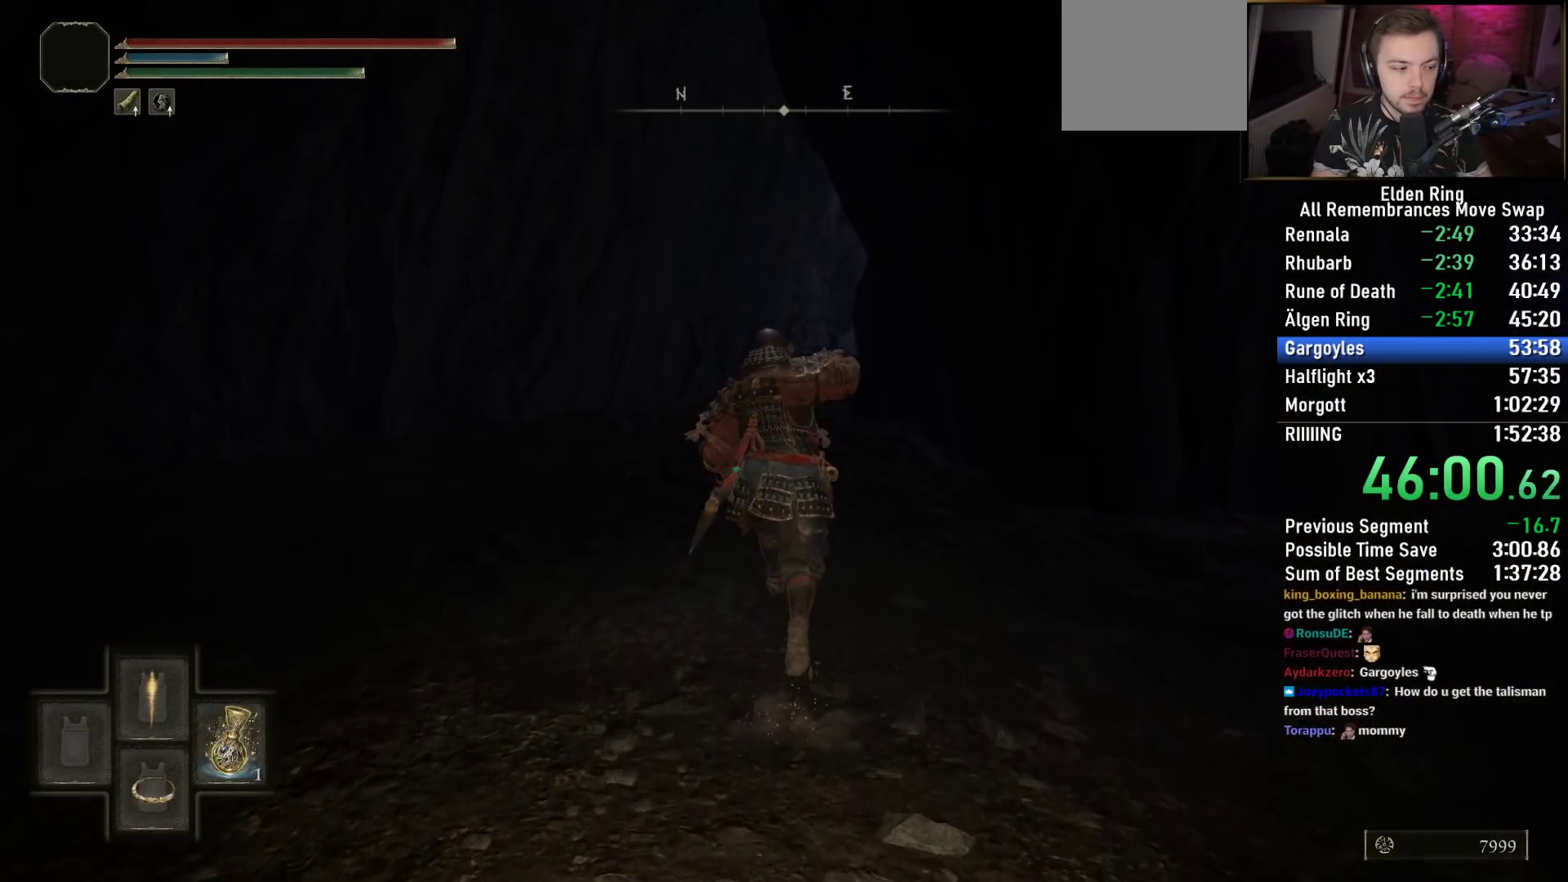
{"buttons": [], "left_stick": "up", "right_stick": "center", "events": [[417, "TRIANGLE", "up"], [433, "CIRCLE", "up"]]}
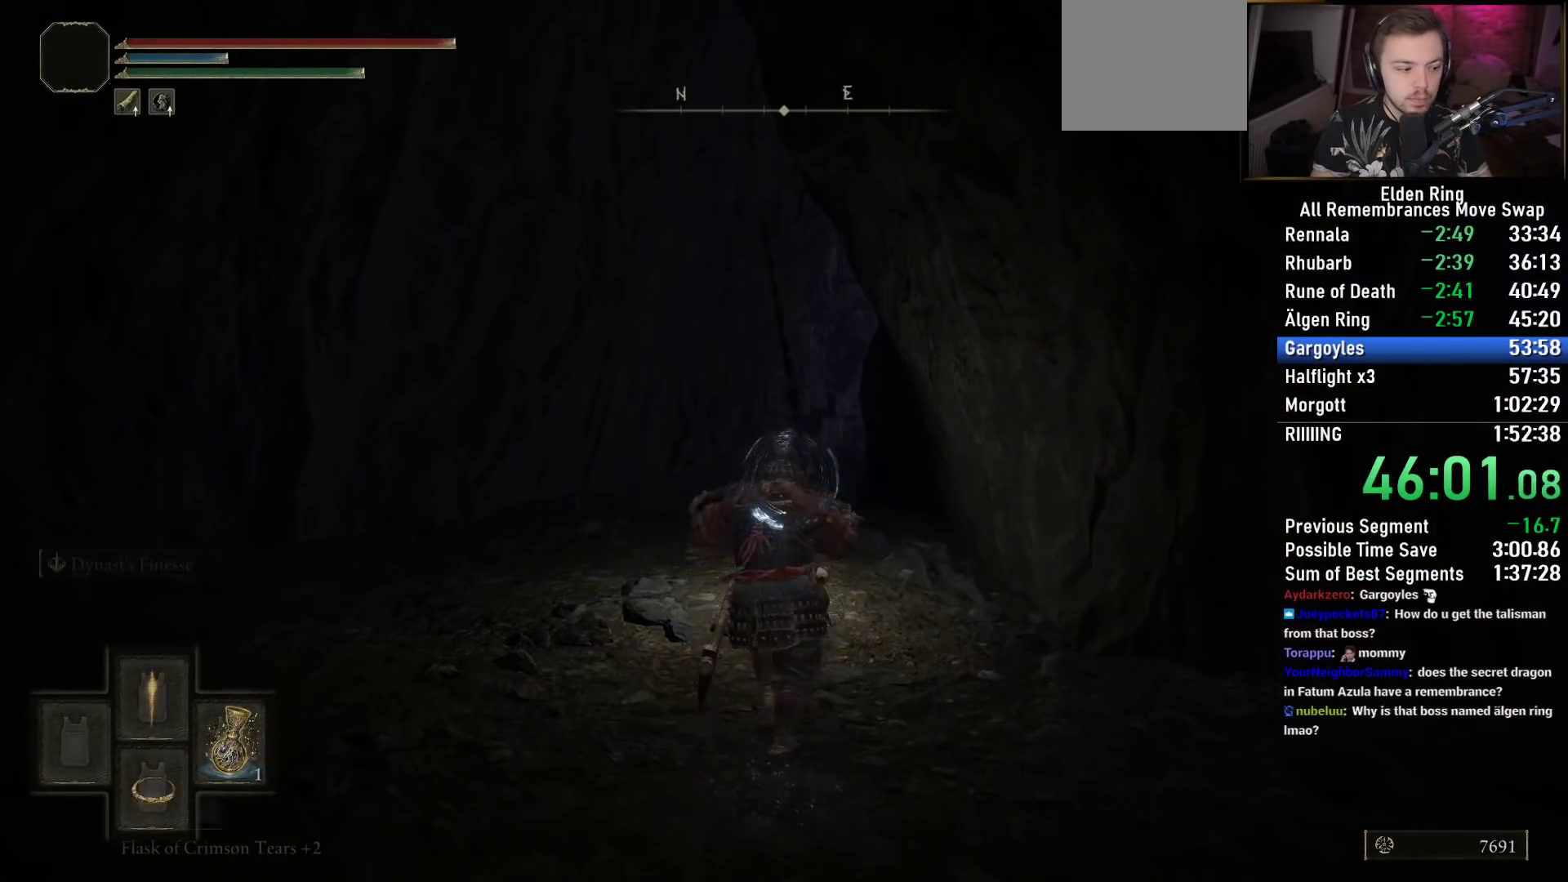
{"buttons": [], "left_stick": "up", "right_stick": "center", "events": [[300, "right_stick", "down-right"], [500, "right_stick", "center"]]}
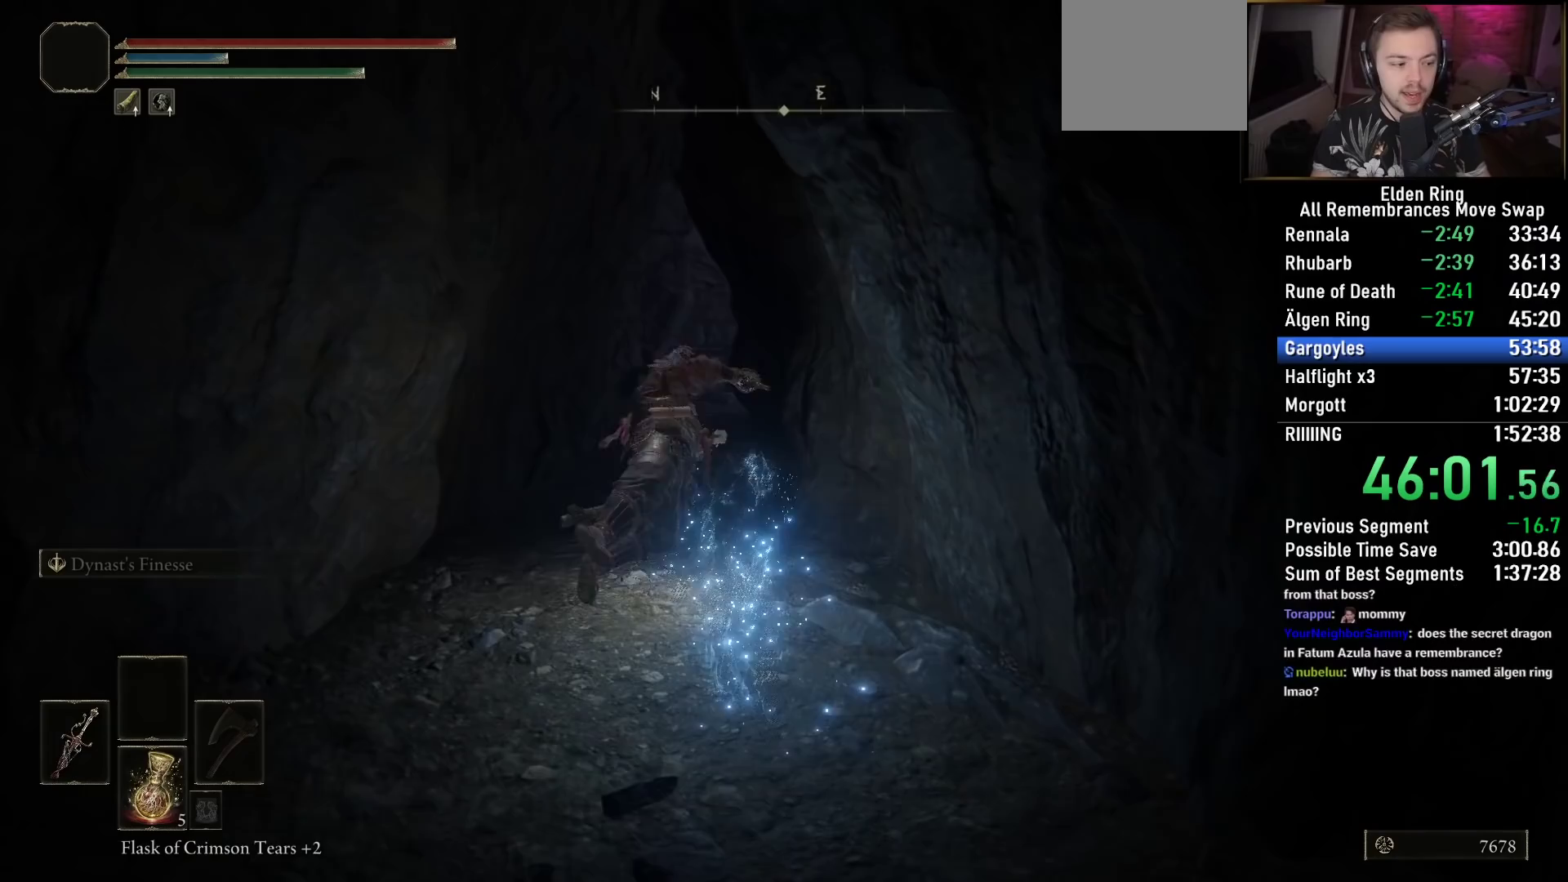
{"buttons": [], "left_stick": "up", "right_stick": "center", "events": [[283, "right_stick", "right"], [400, "right_stick", "center"]]}
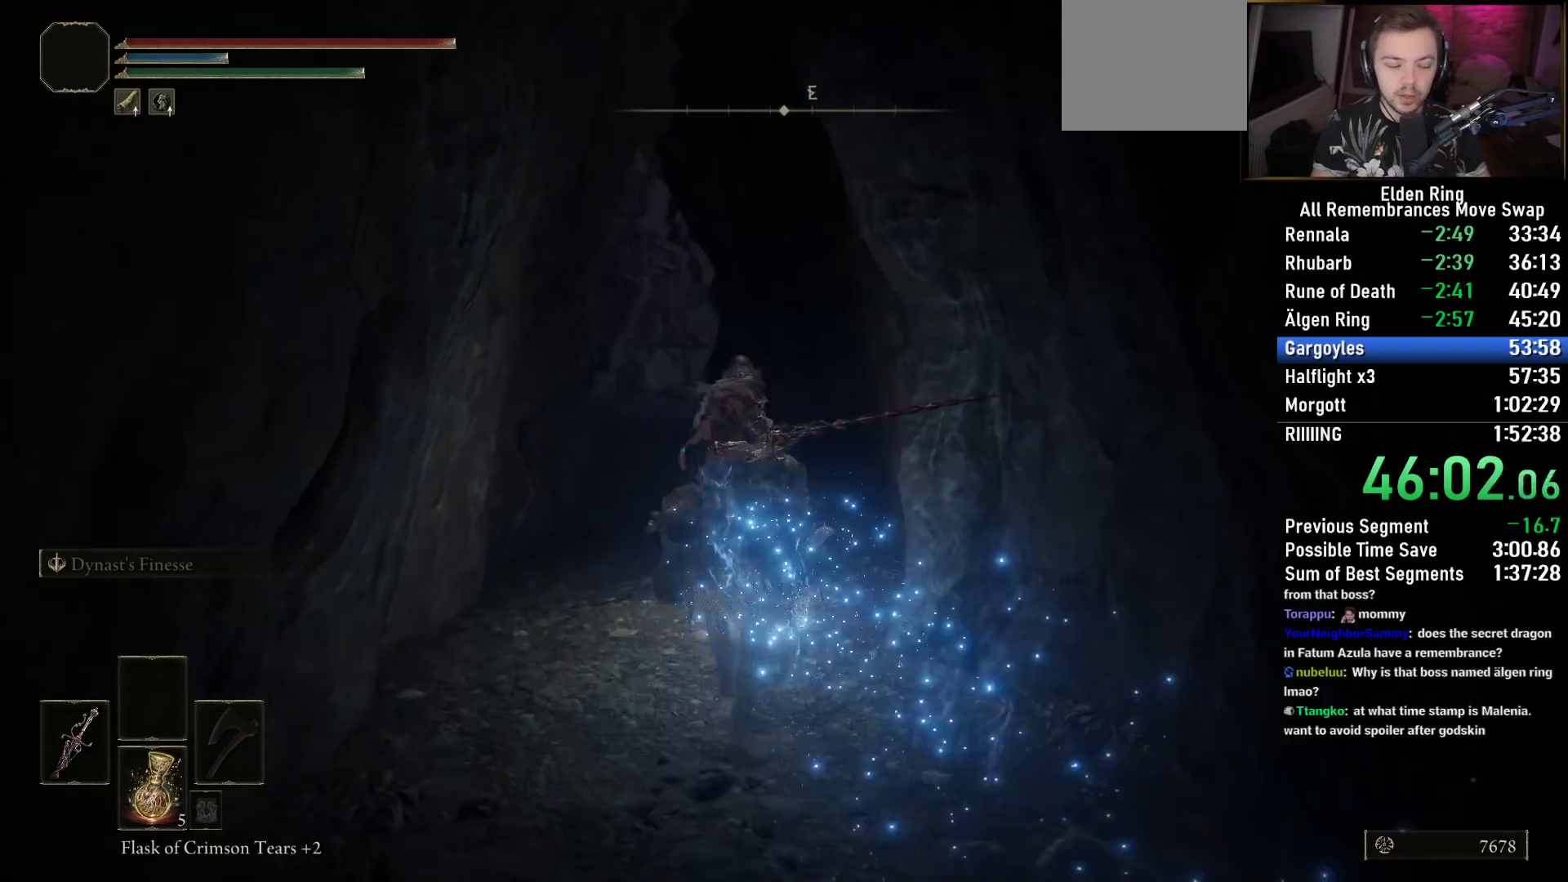
{"buttons": [], "left_stick": "up", "right_stick": "center", "events": [[33, "CIRCLE", "down"], [117, "CIRCLE", "up"], [217, "CIRCLE", "down"], [283, "CIRCLE", "up"], [383, "CIRCLE", "down"], [450, "CIRCLE", "up"]]}
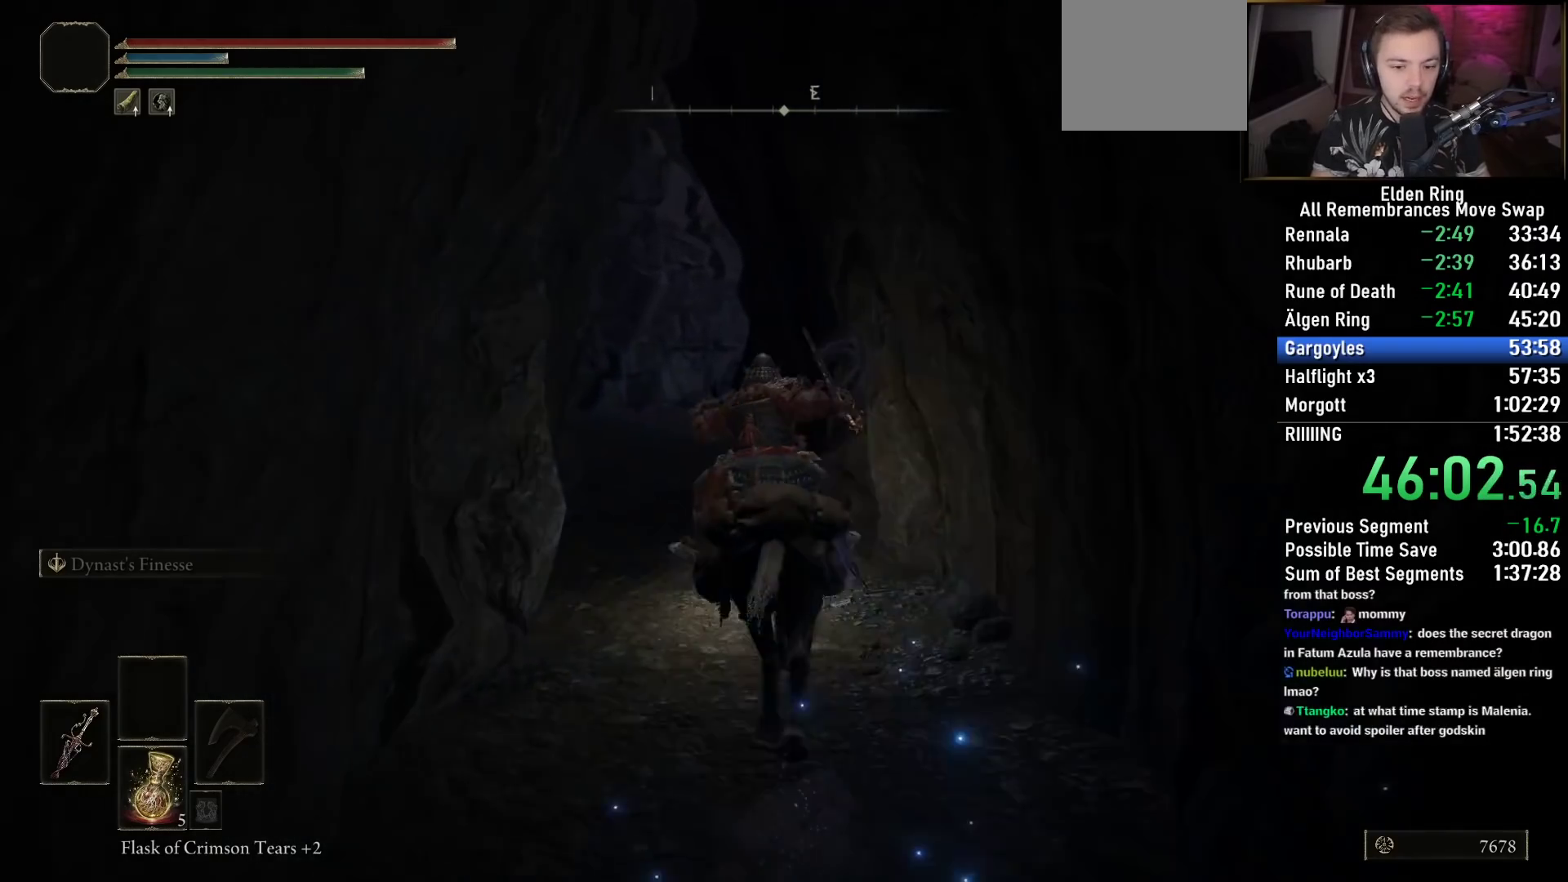
{"buttons": [], "left_stick": "up", "right_stick": "down-right", "events": [[50, "CIRCLE", "down"], [133, "CIRCLE", "up"], [450, "right_stick", "down-right"]]}
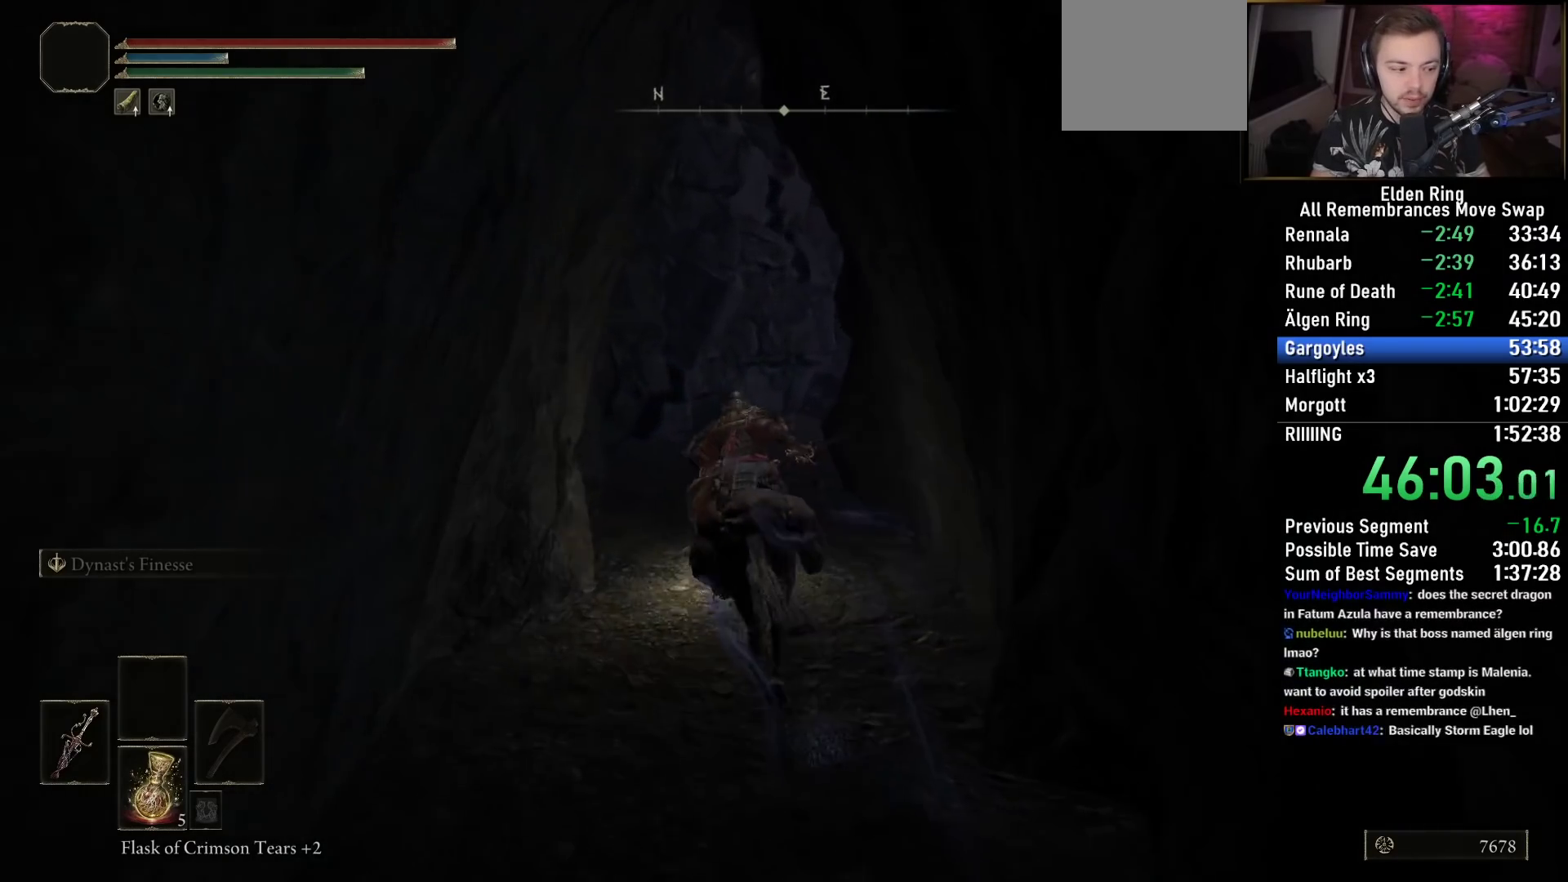
{"buttons": [], "left_stick": "up", "right_stick": "down-right", "events": []}
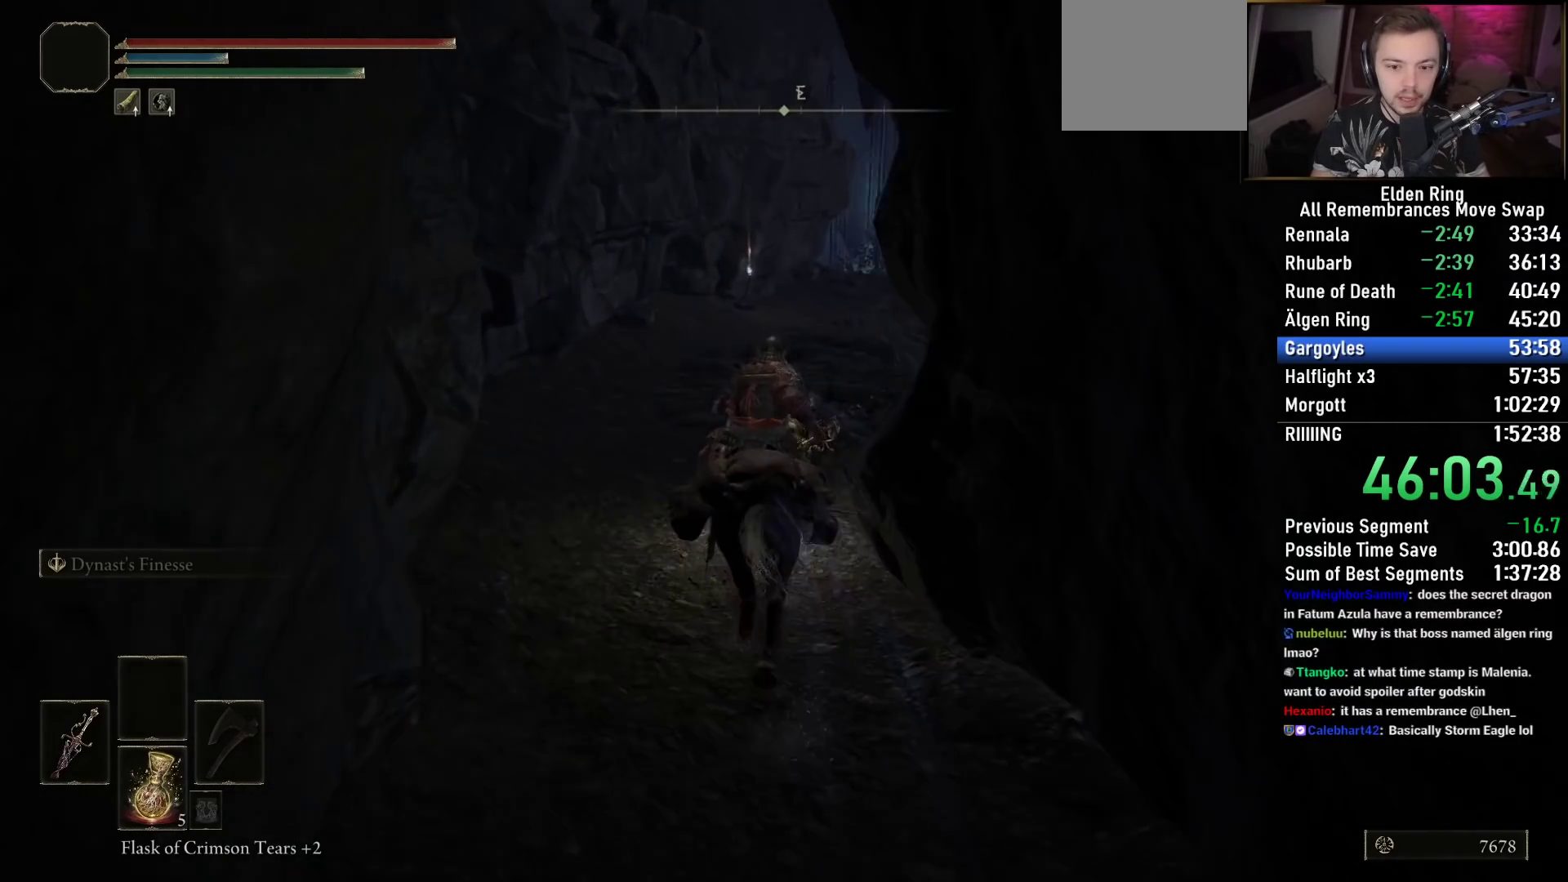
{"buttons": [], "left_stick": "up", "right_stick": "down-right", "events": []}
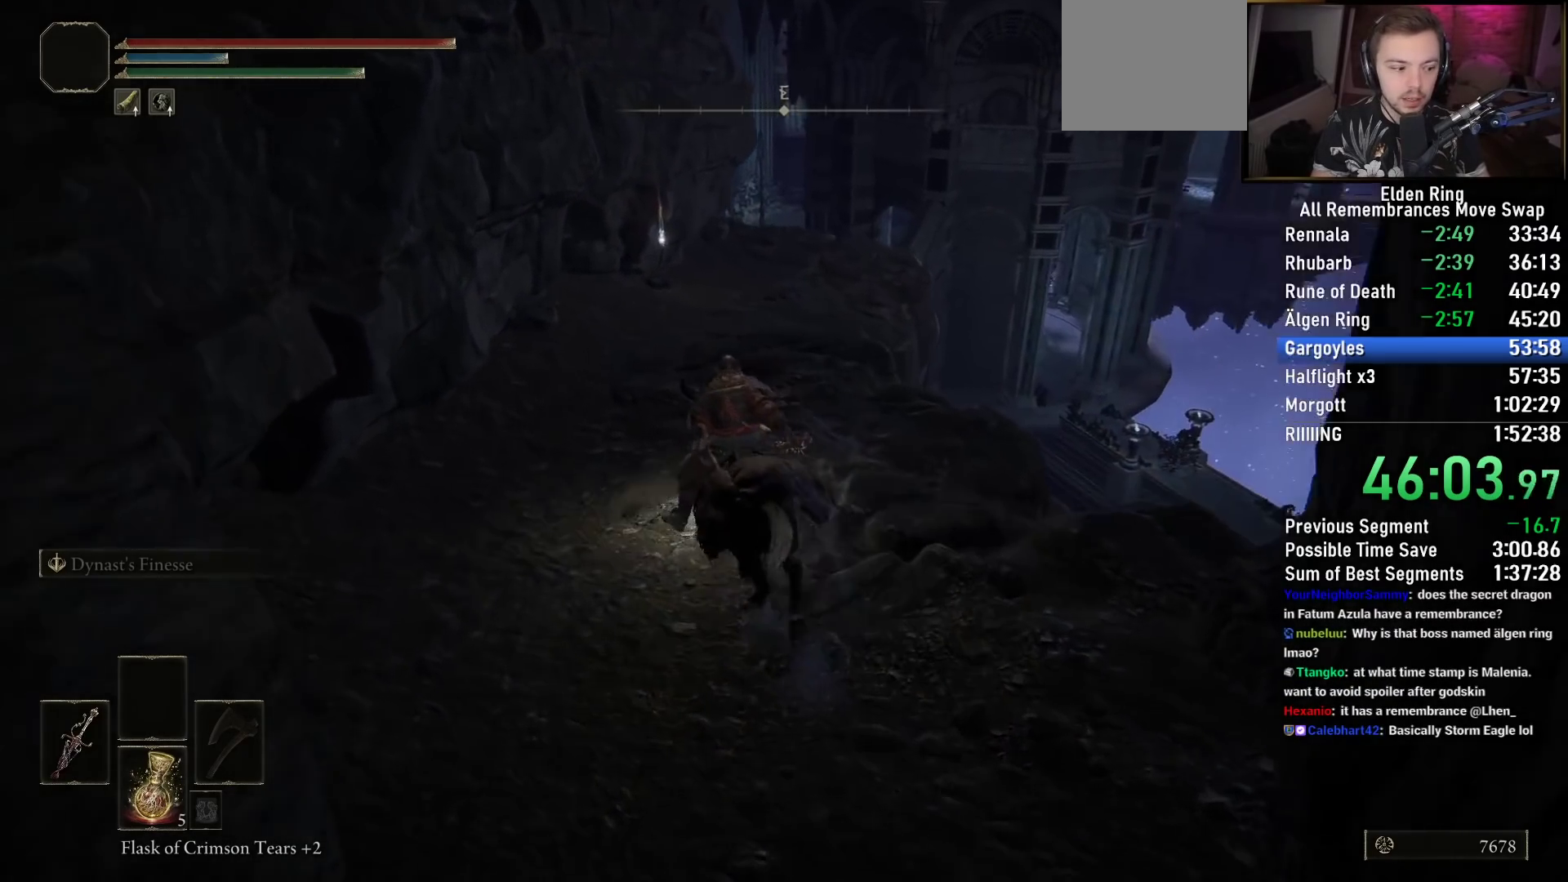
{"buttons": [], "left_stick": "up", "right_stick": "down-right", "events": []}
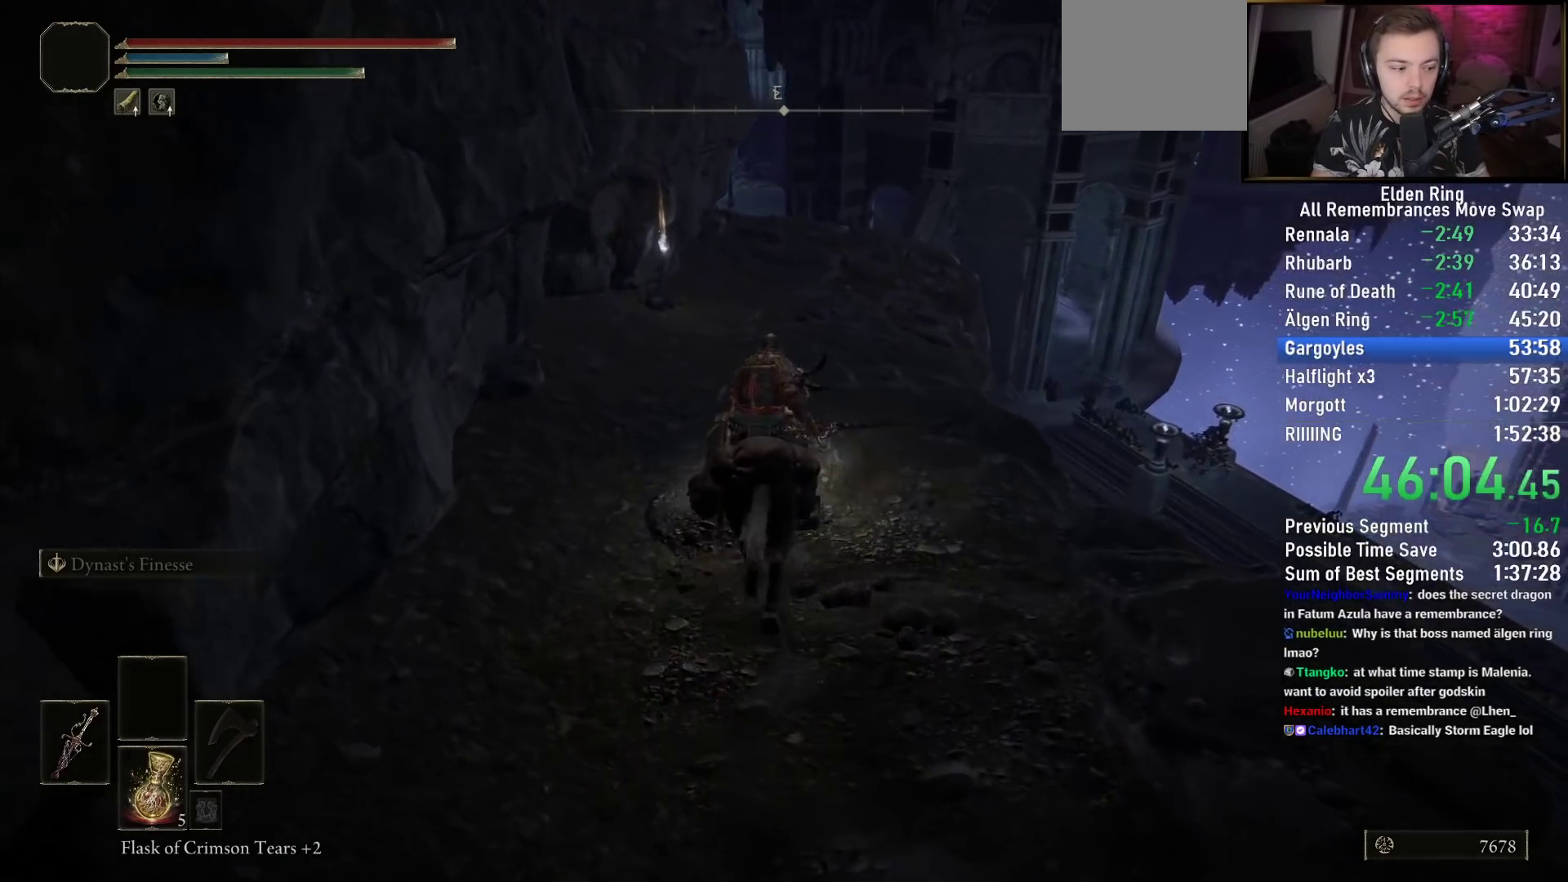
{"buttons": ["CIRCLE"], "left_stick": "up", "right_stick": "center", "events": [[200, "right_stick", "center"], [467, "CIRCLE", "down"]]}
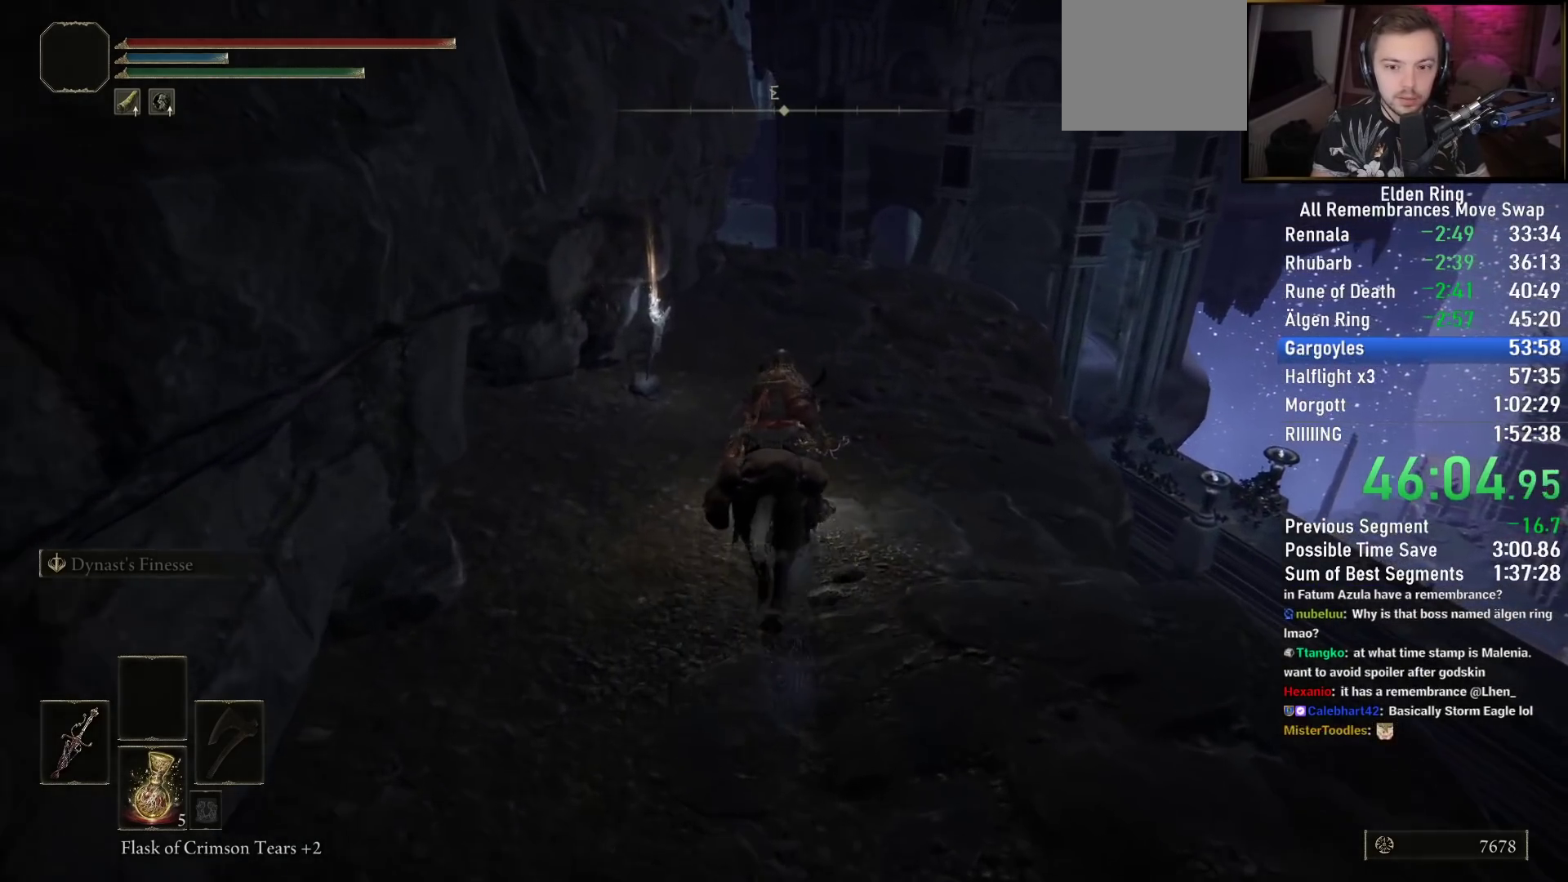
{"buttons": [], "left_stick": "up", "right_stick": "down-right", "events": [[50, "CIRCLE", "up"], [383, "right_stick", "down-right"]]}
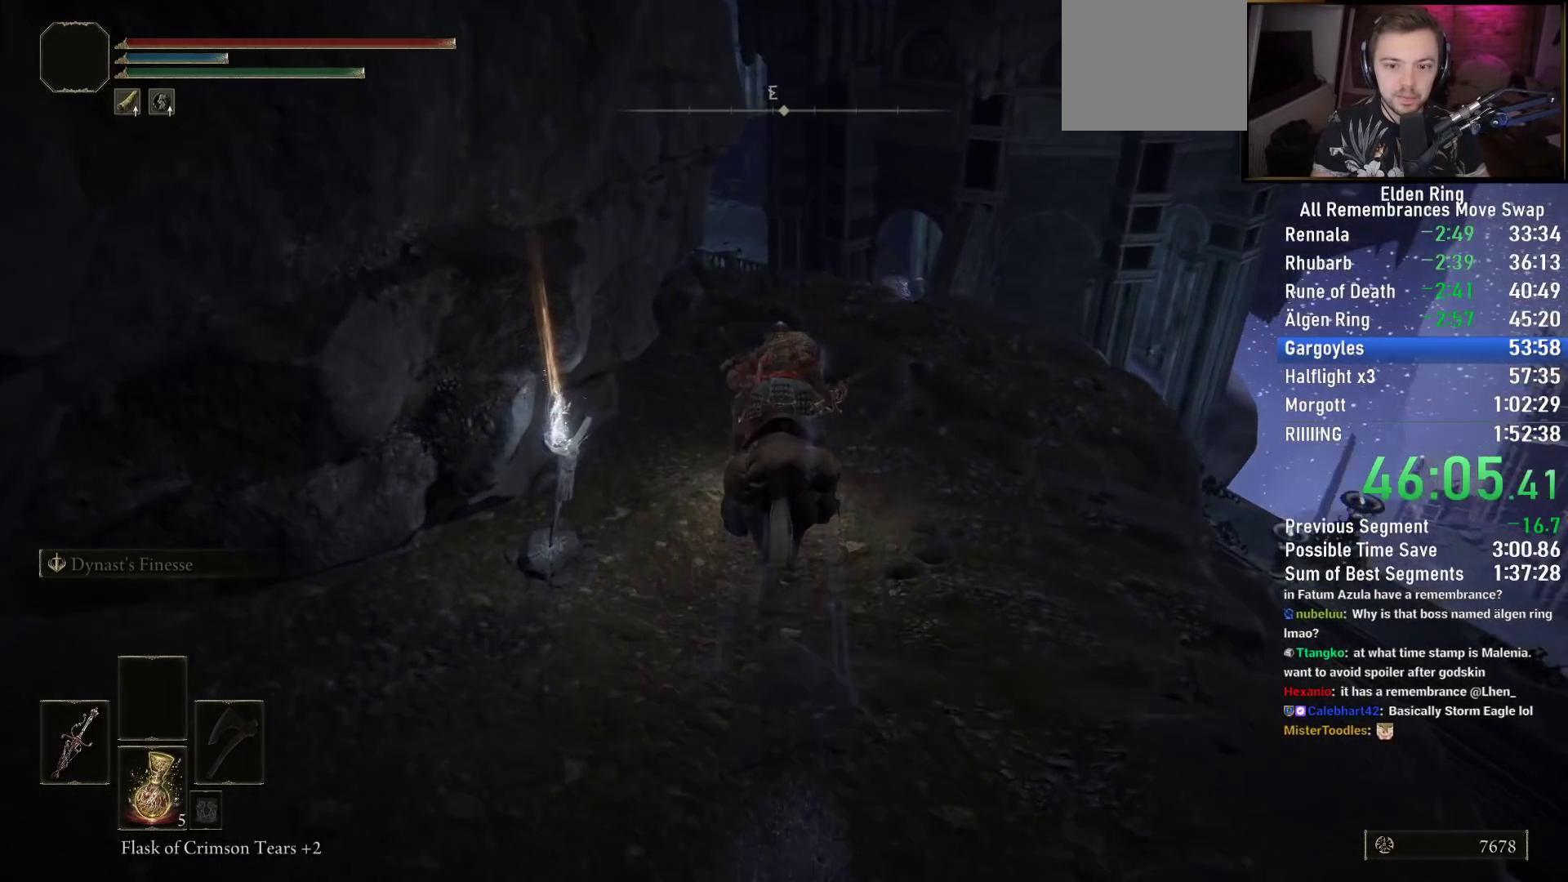
{"buttons": [], "left_stick": "up", "right_stick": "down-right", "events": []}
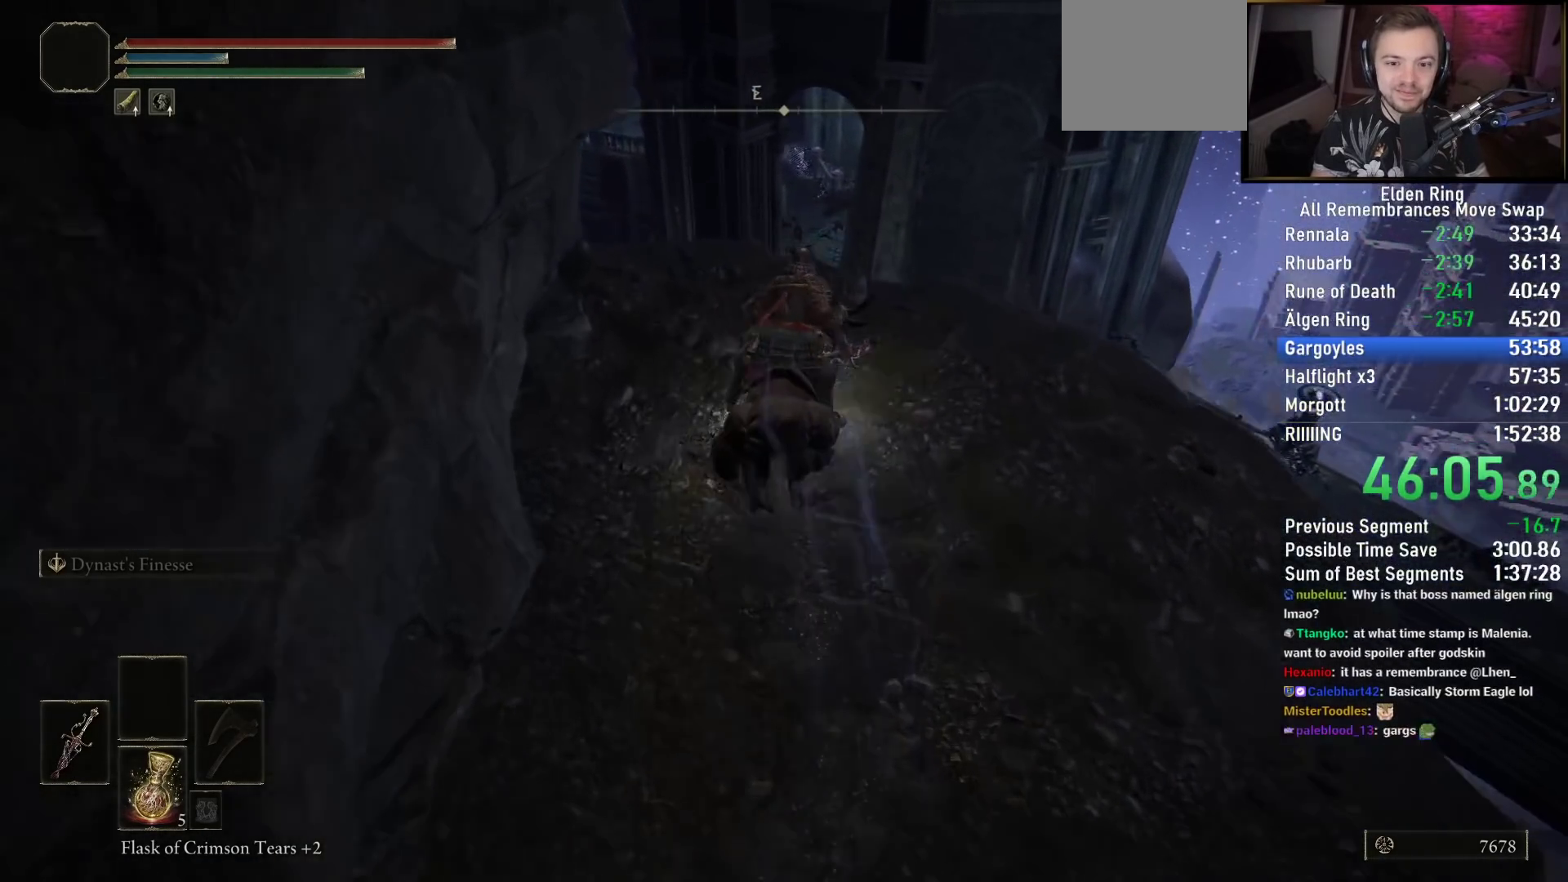
{"buttons": [], "left_stick": "up", "right_stick": "center", "events": [[267, "right_stick", "center"]]}